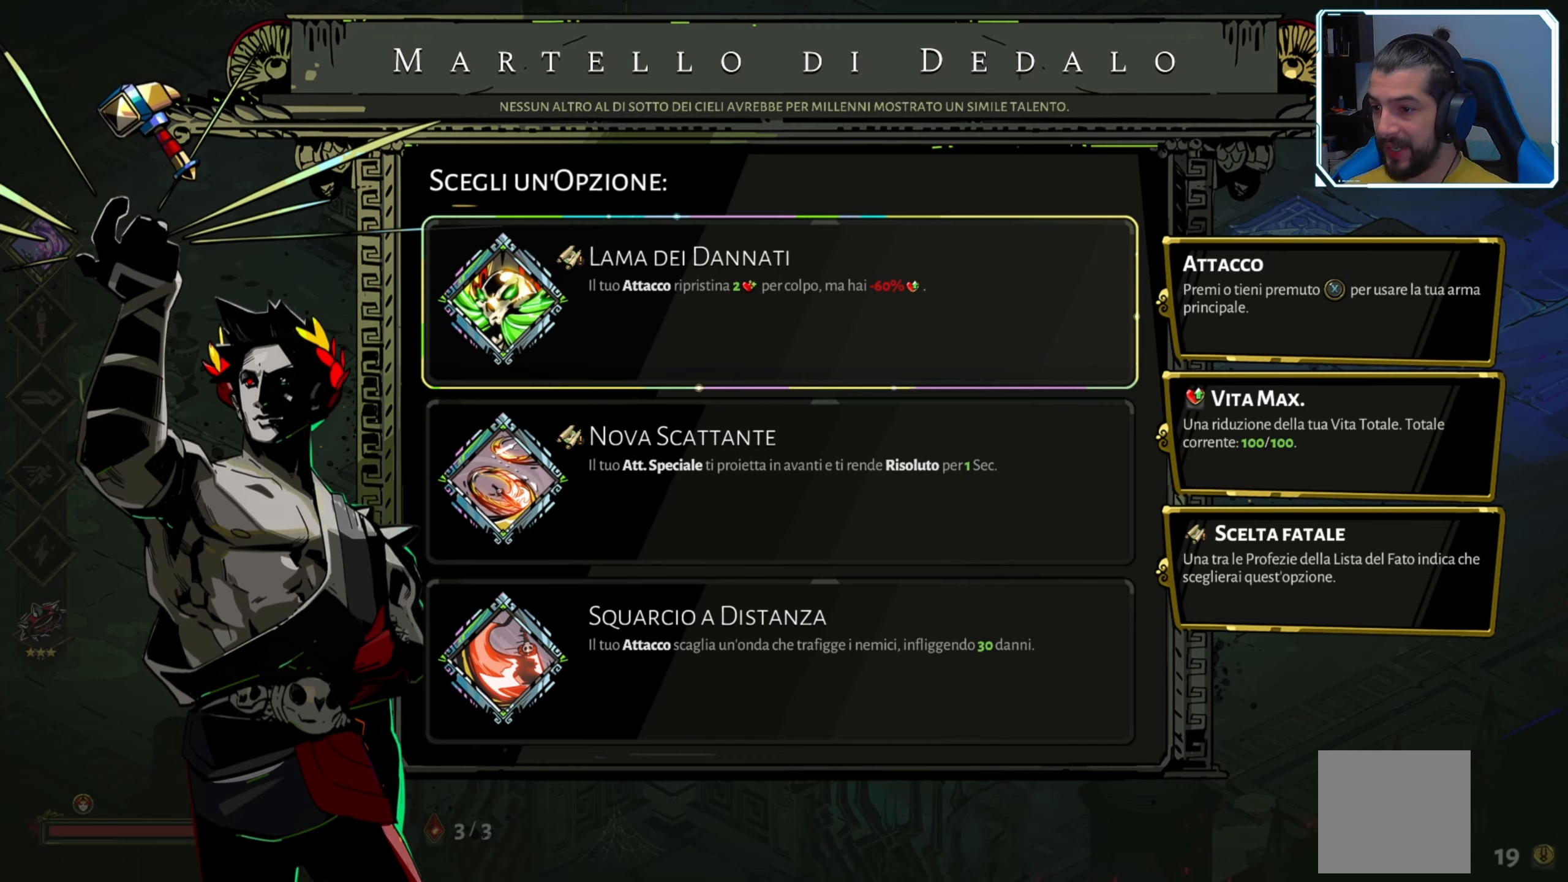
Gameplay with a controller (Xbox layout); each line is a JSON object with the inputs held at the frame after it. "events" lists button and stick changes between this image and that frame as [ms after this image, input, new state], when the widget could be followed in between.
{"buttons": [], "left_stick": "center", "right_stick": "center", "events": [[250, "A", "down"], [400, "A", "up"]]}
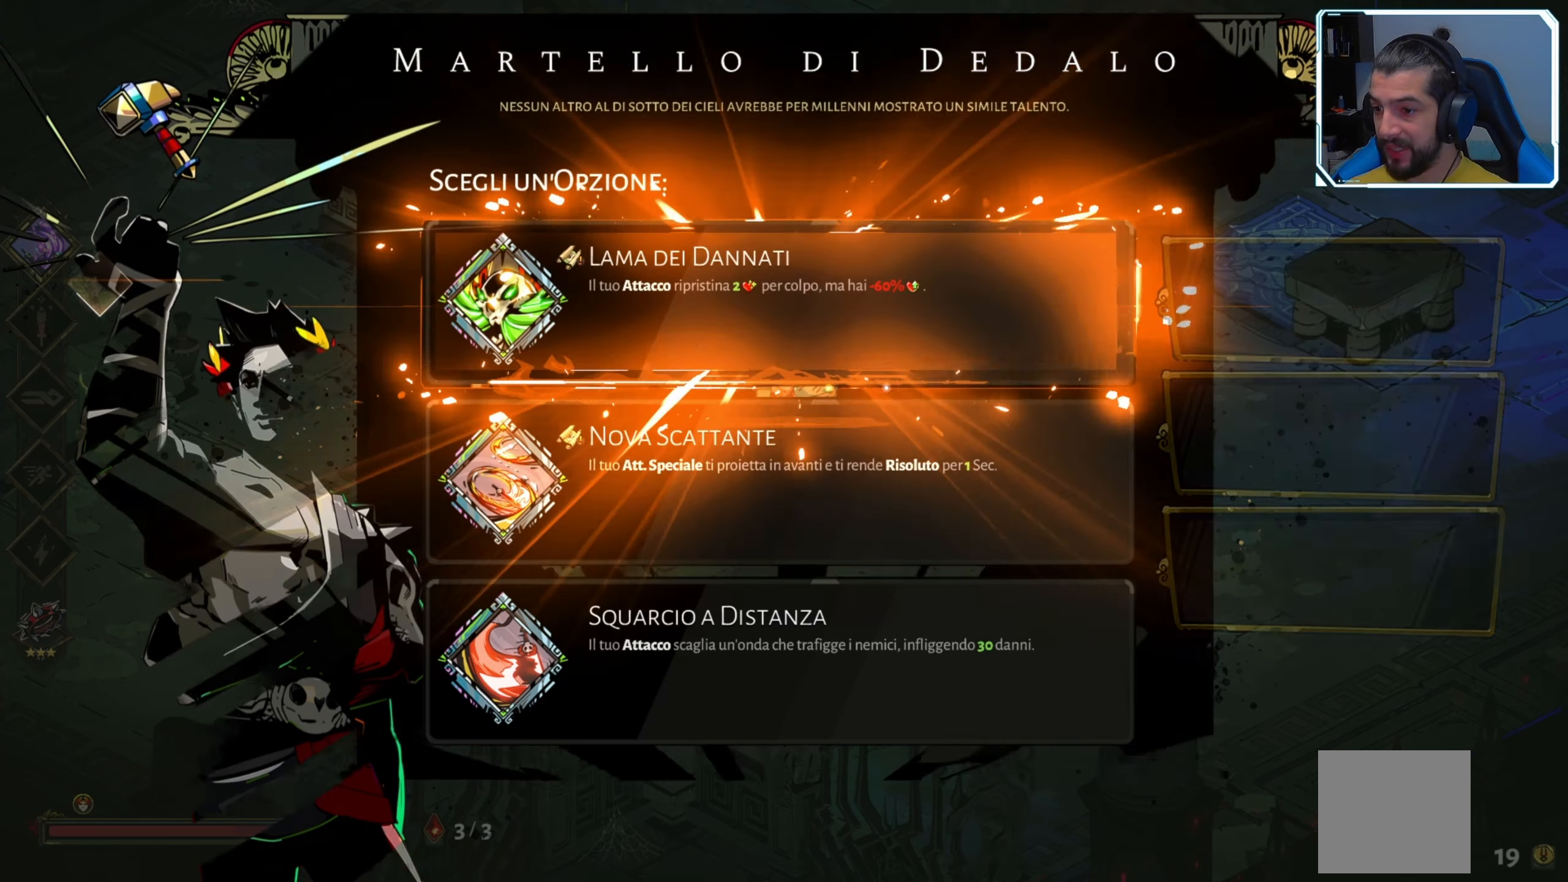
{"buttons": [], "left_stick": "center", "right_stick": "center", "events": []}
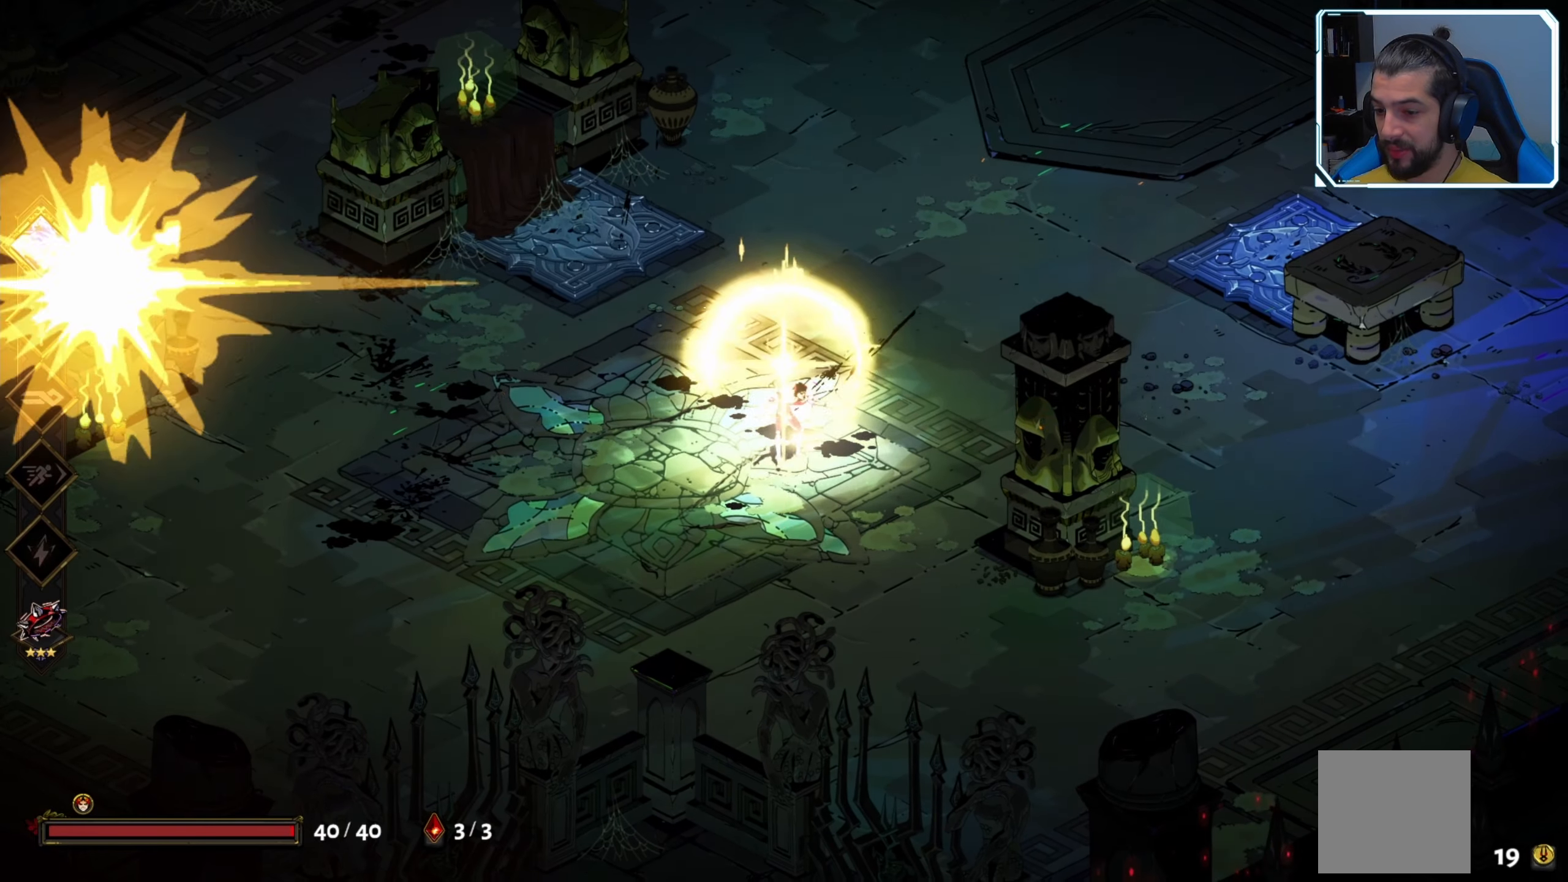
{"buttons": [], "left_stick": "up-right", "right_stick": "center", "events": [[383, "left_stick", "up-right"]]}
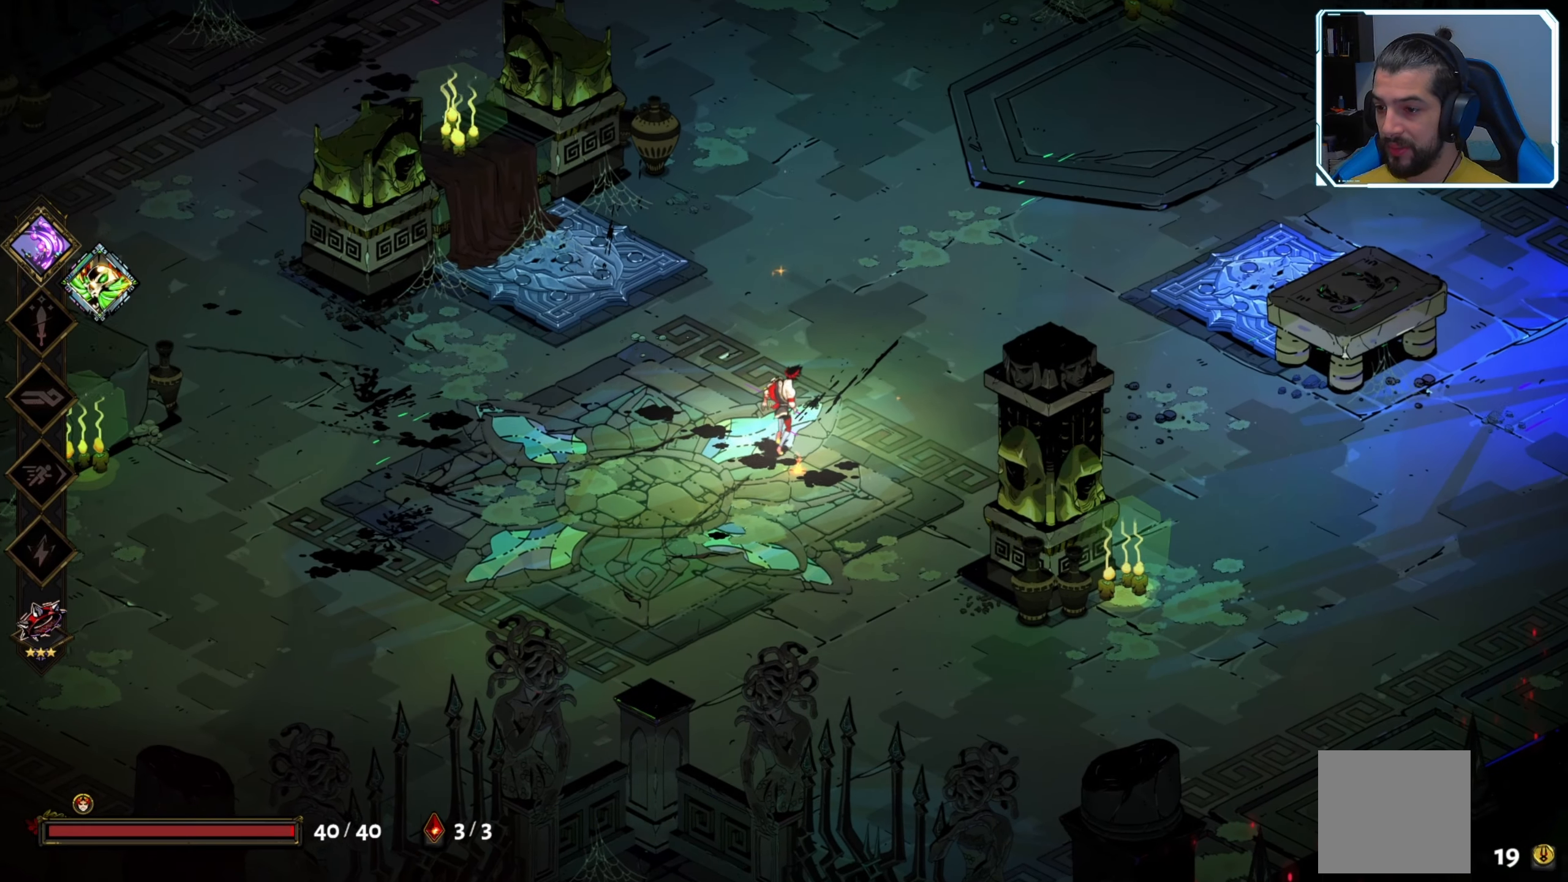
{"buttons": [], "left_stick": "center", "right_stick": "center", "events": [[133, "left_stick", "center"]]}
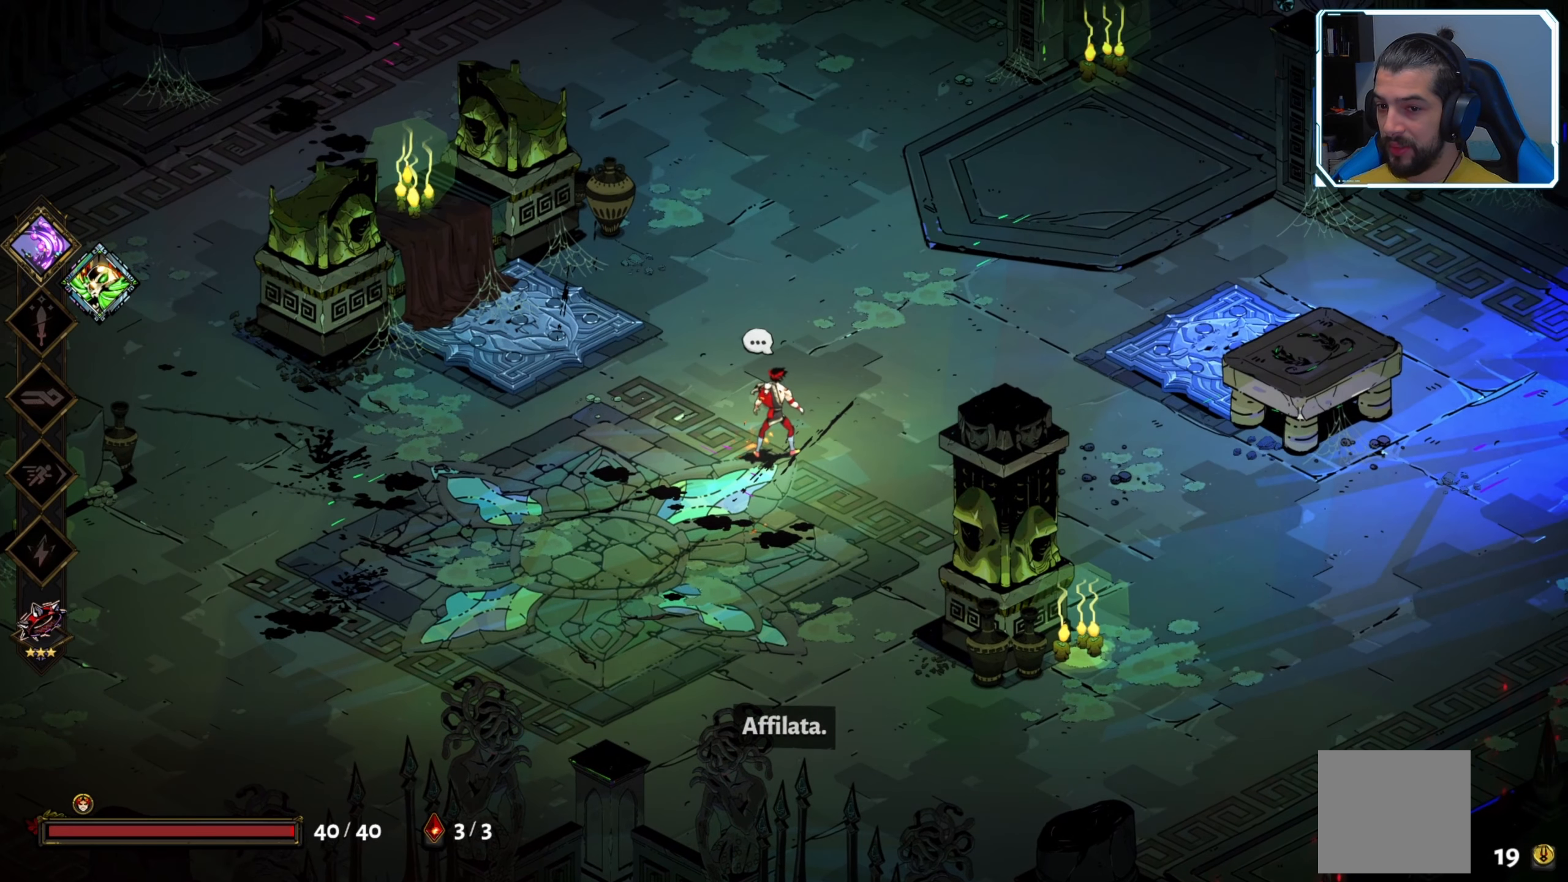
{"buttons": [], "left_stick": "center", "right_stick": "center", "events": []}
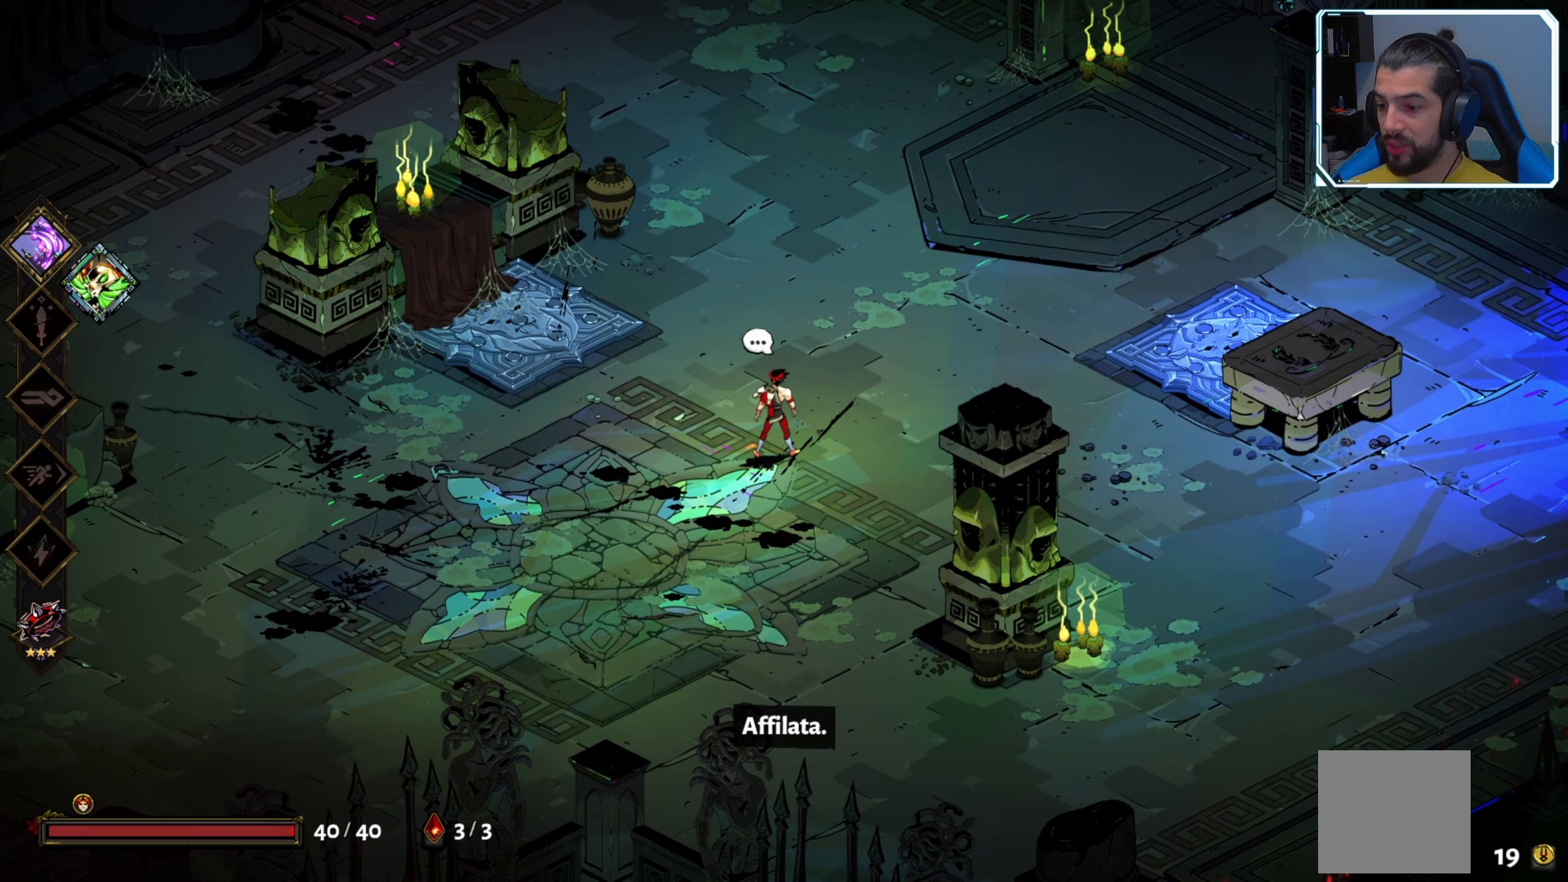
{"buttons": [], "left_stick": "up-right", "right_stick": "center", "events": [[200, "left_stick", "up-right"]]}
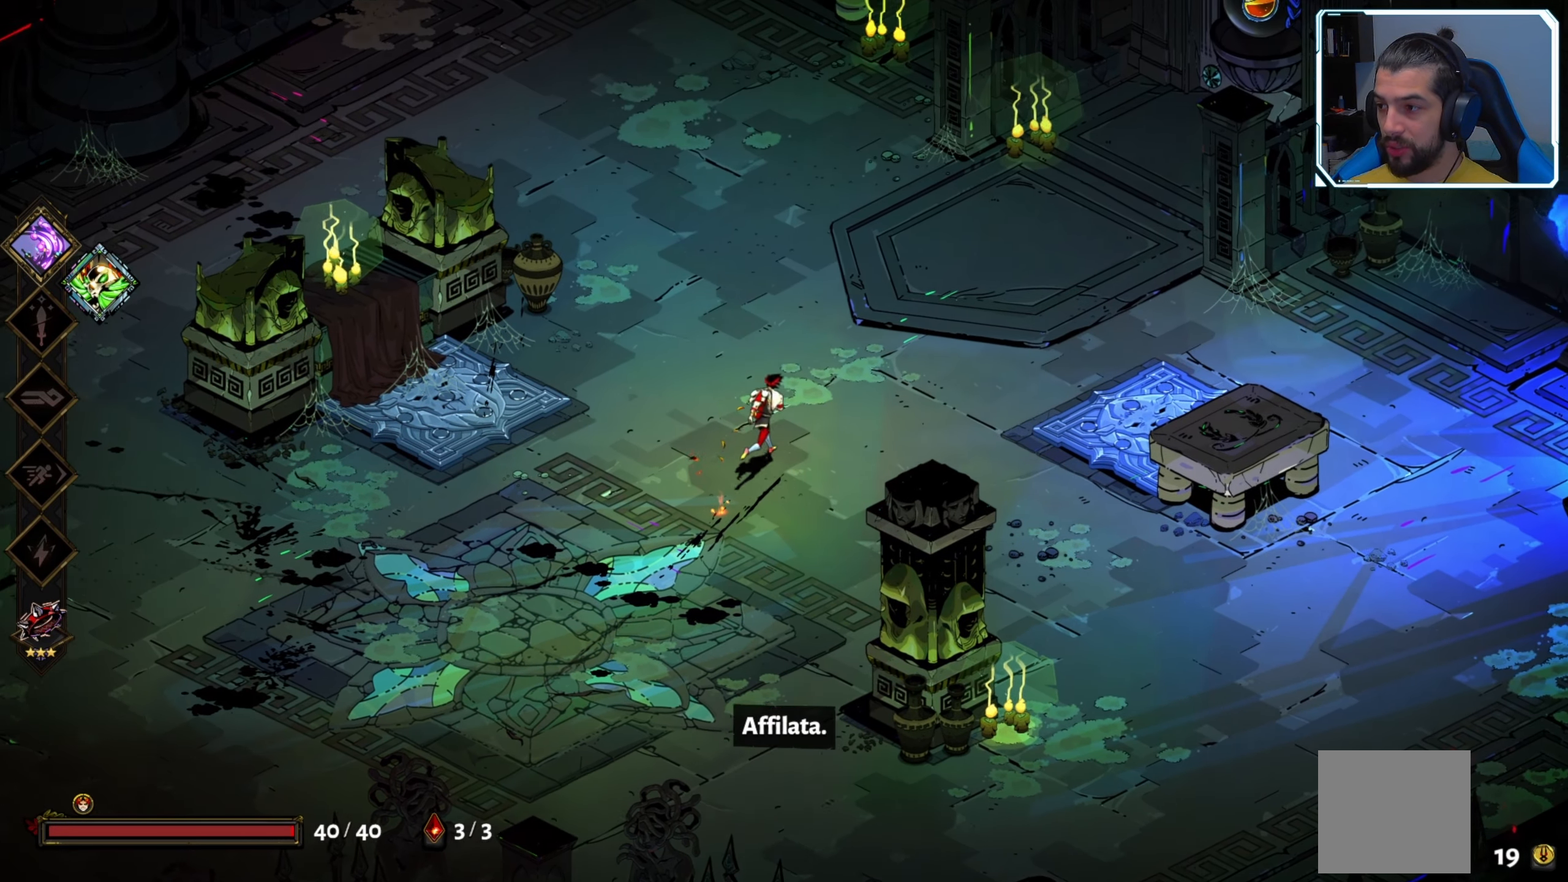
{"buttons": [], "left_stick": "center", "right_stick": "center", "events": [[83, "left_stick", "center"]]}
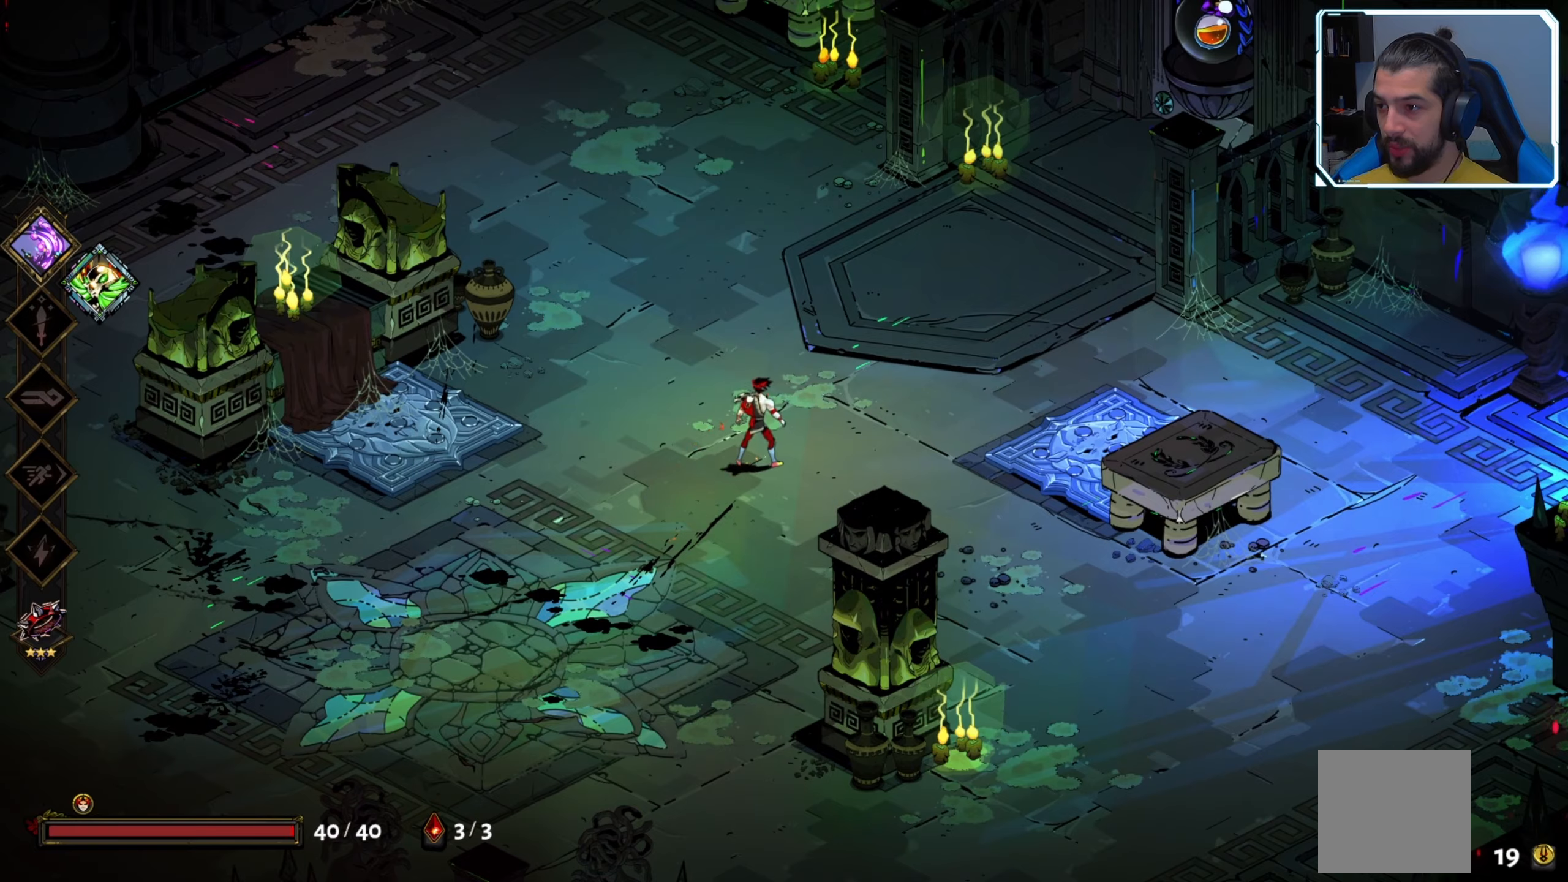
{"buttons": [], "left_stick": "up-right", "right_stick": "center", "events": [[50, "left_stick", "up-right"]]}
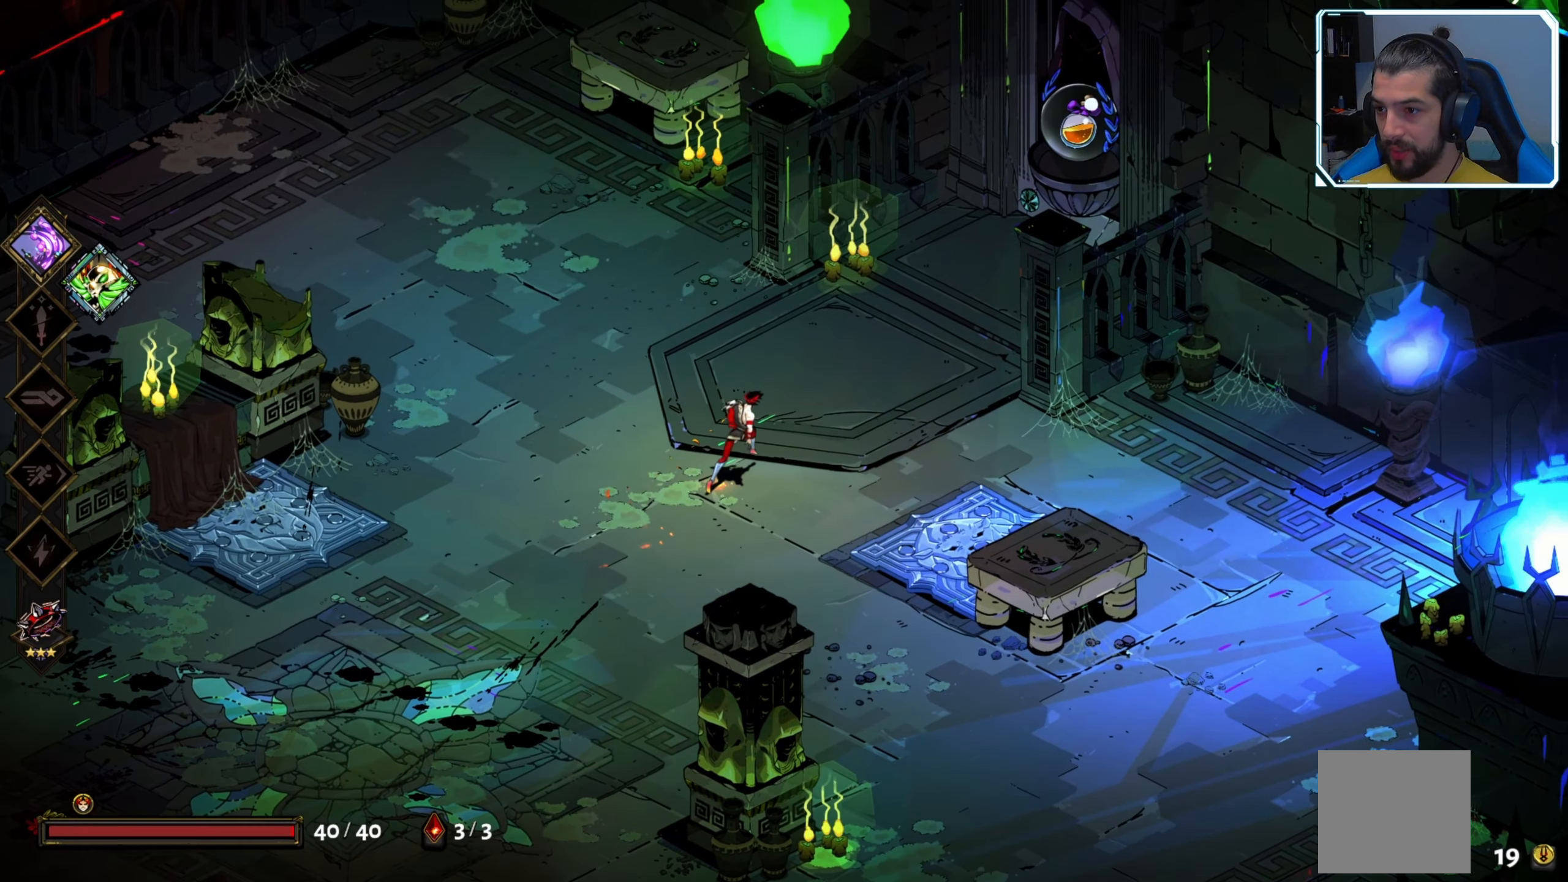
{"buttons": [], "left_stick": "center", "right_stick": "center", "events": [[200, "left_stick", "center"]]}
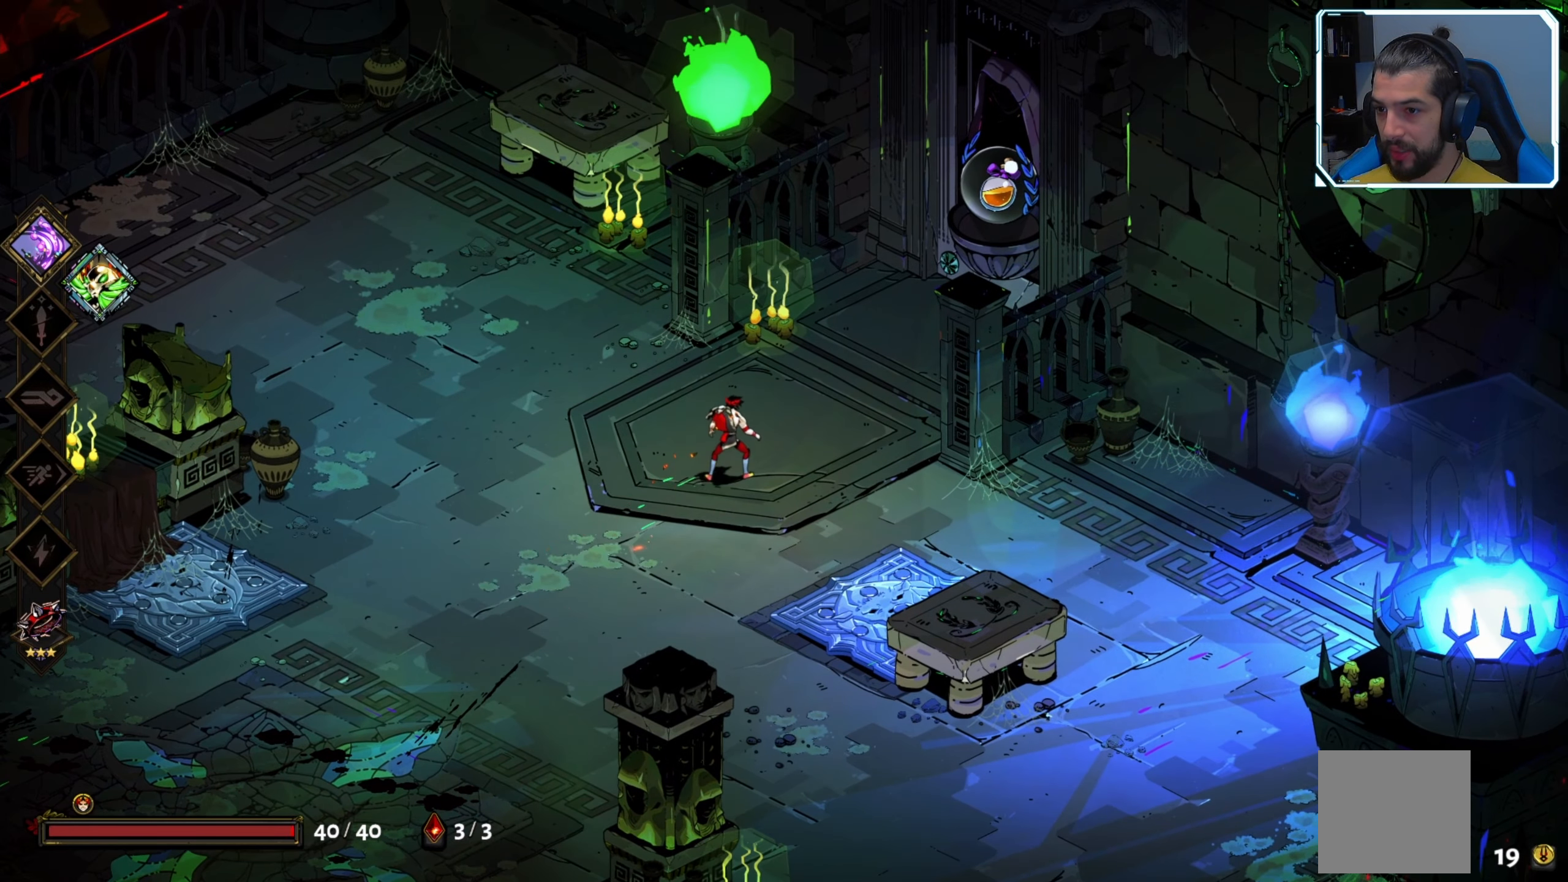
{"buttons": [], "left_stick": "center", "right_stick": "center", "events": []}
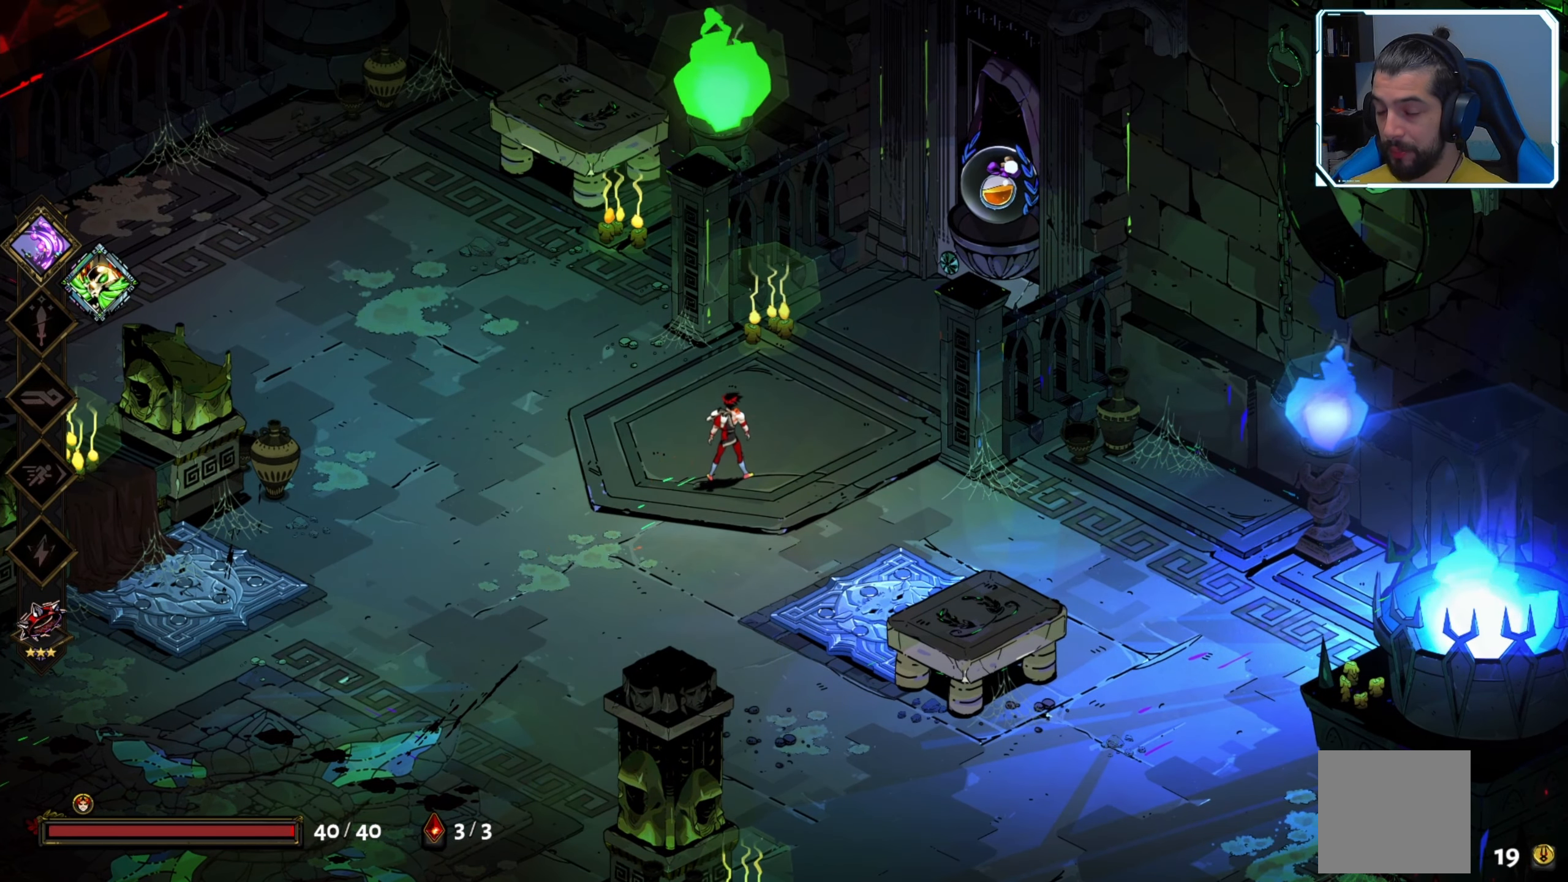
{"buttons": [], "left_stick": "center", "right_stick": "center", "events": []}
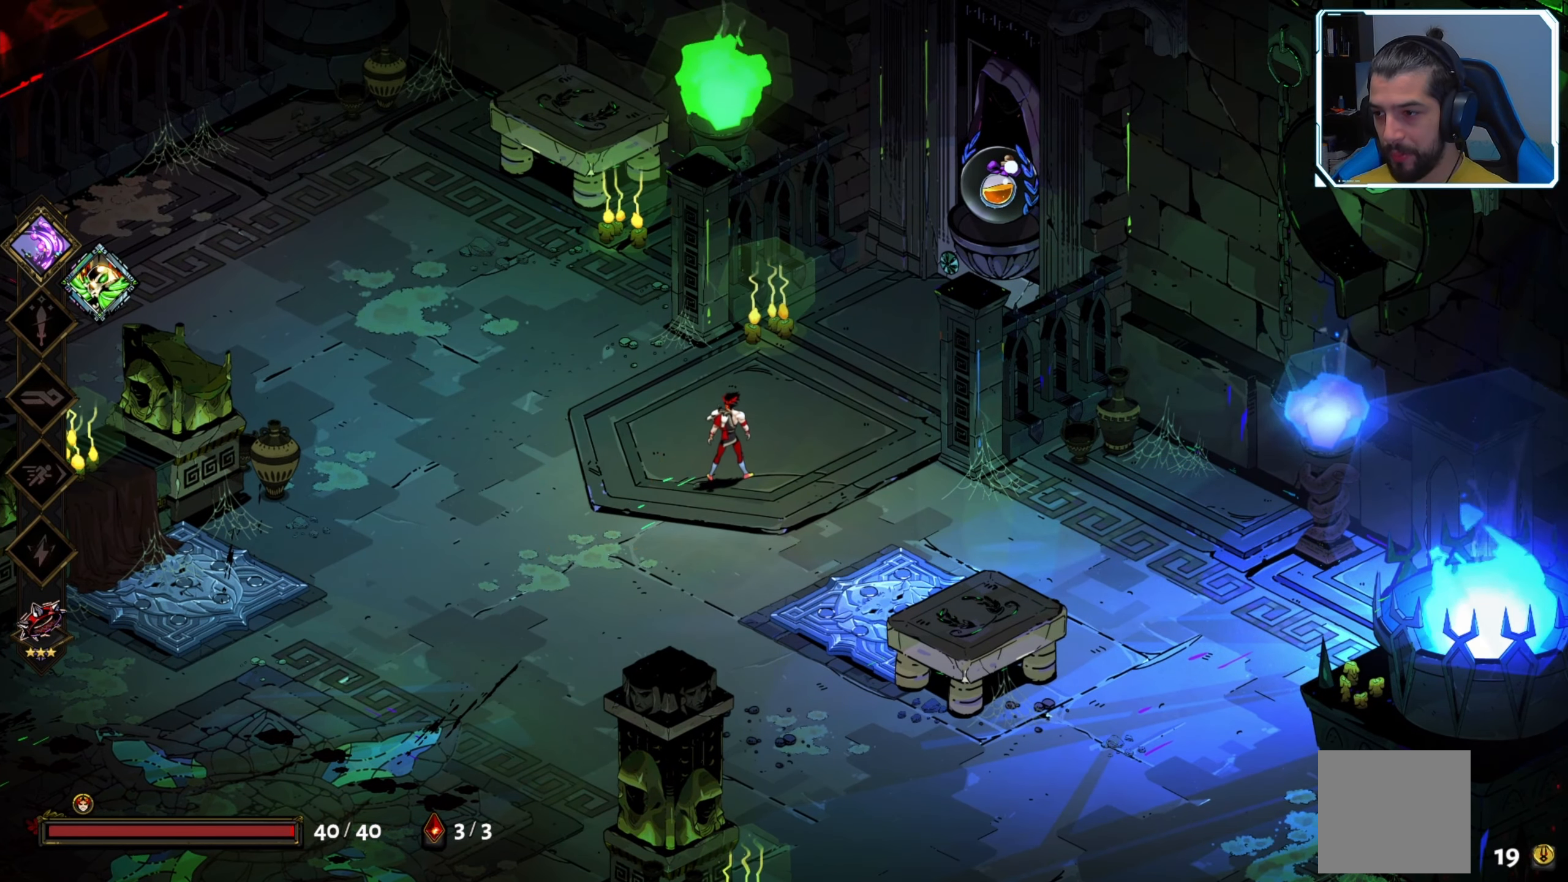
{"buttons": [], "left_stick": "center", "right_stick": "center", "events": []}
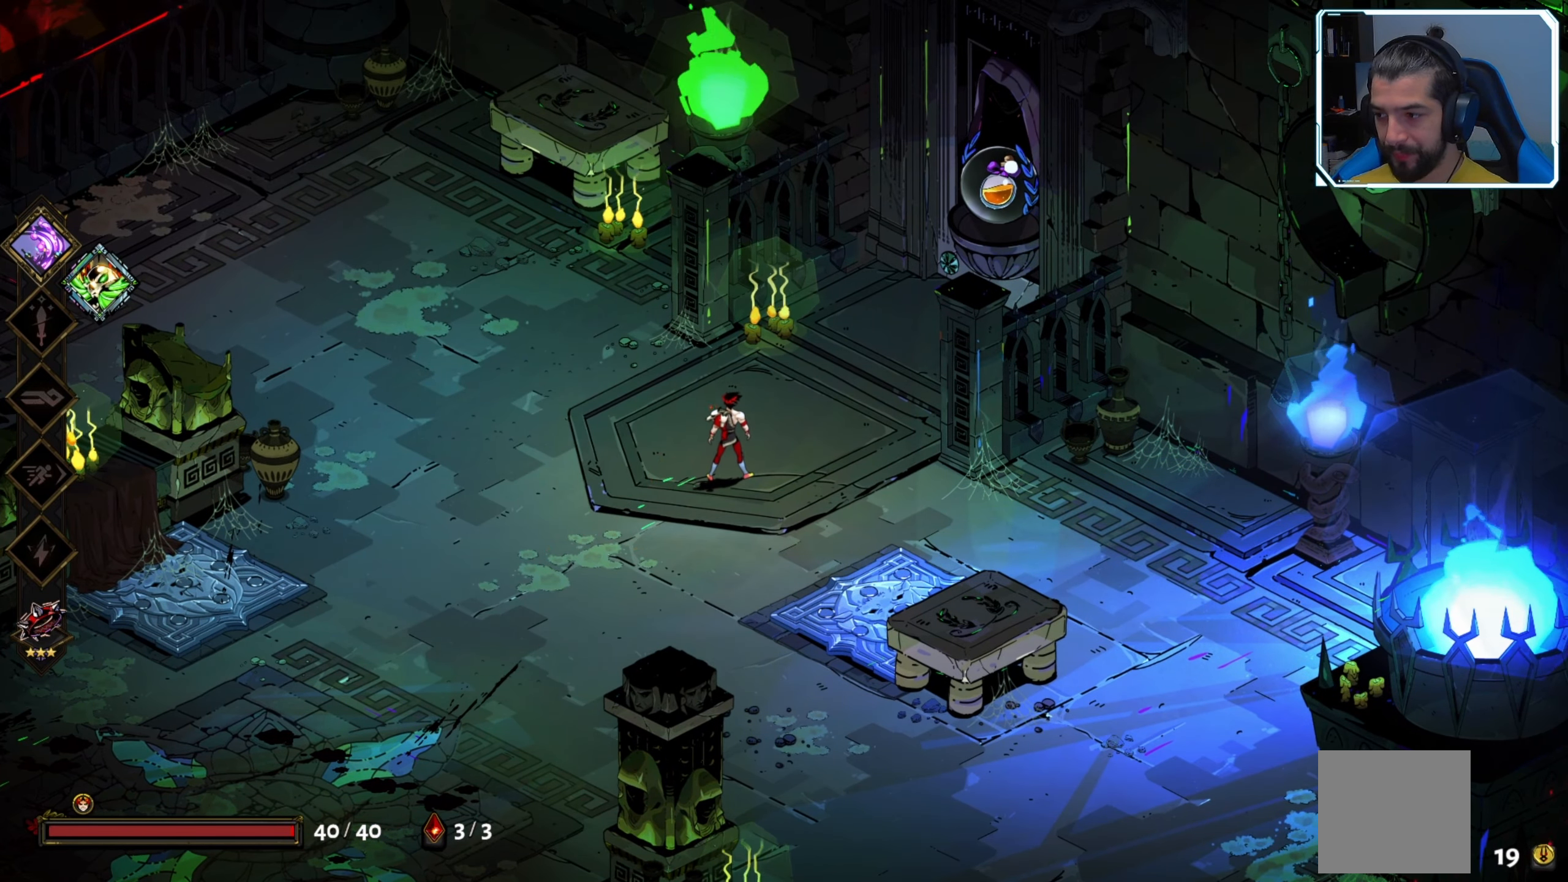
{"buttons": [], "left_stick": "center", "right_stick": "center", "events": []}
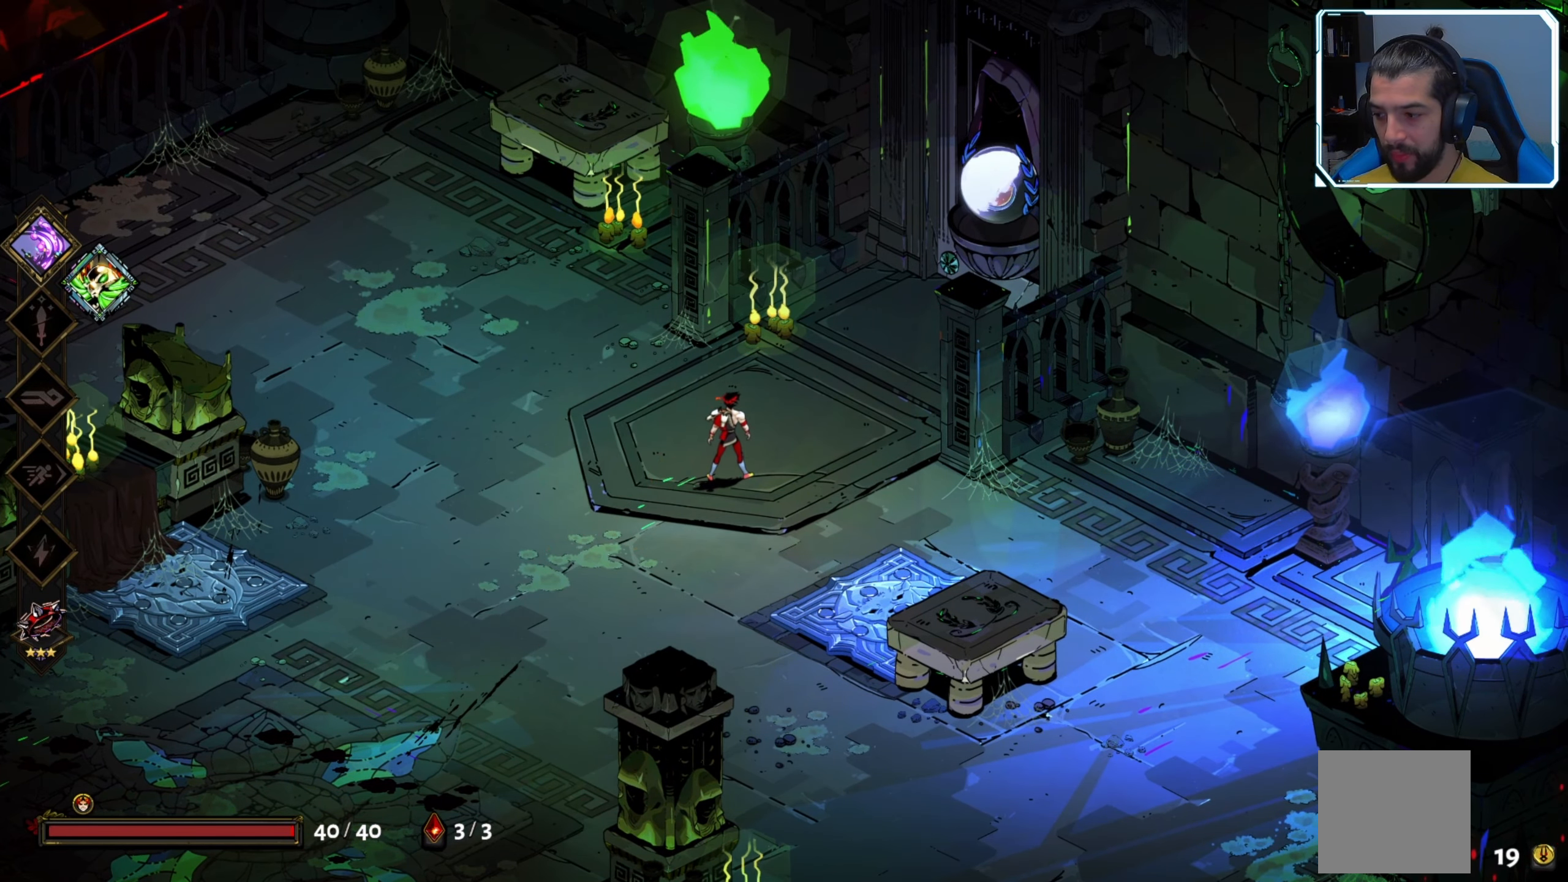
{"buttons": [], "left_stick": "center", "right_stick": "center", "events": []}
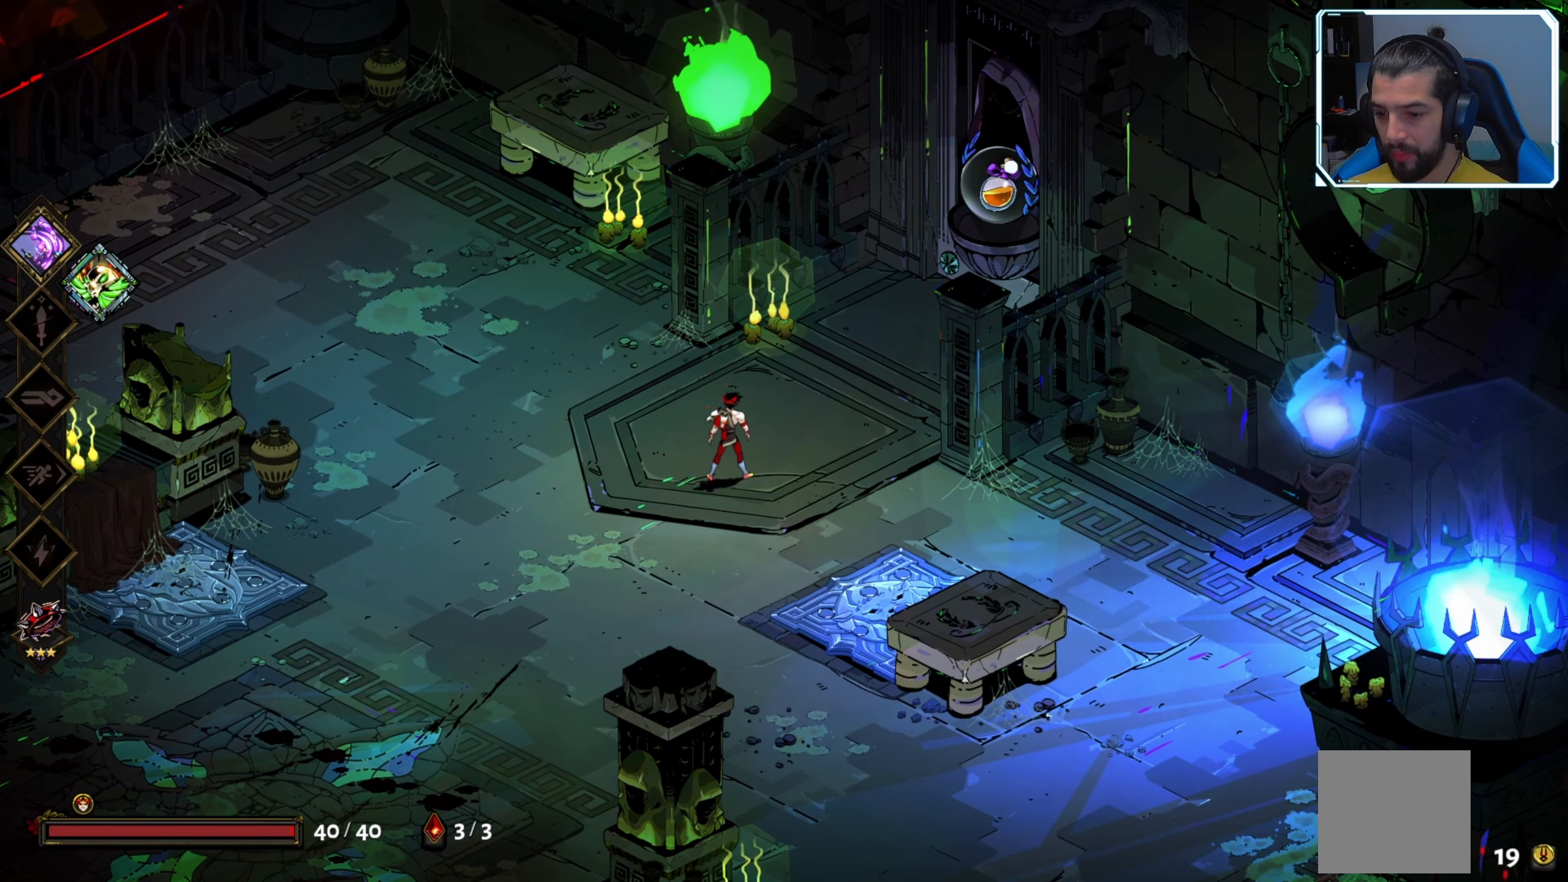
{"buttons": [], "left_stick": "up-right", "right_stick": "center", "events": [[134, "left_stick", "up"], [450, "left_stick", "up-right"]]}
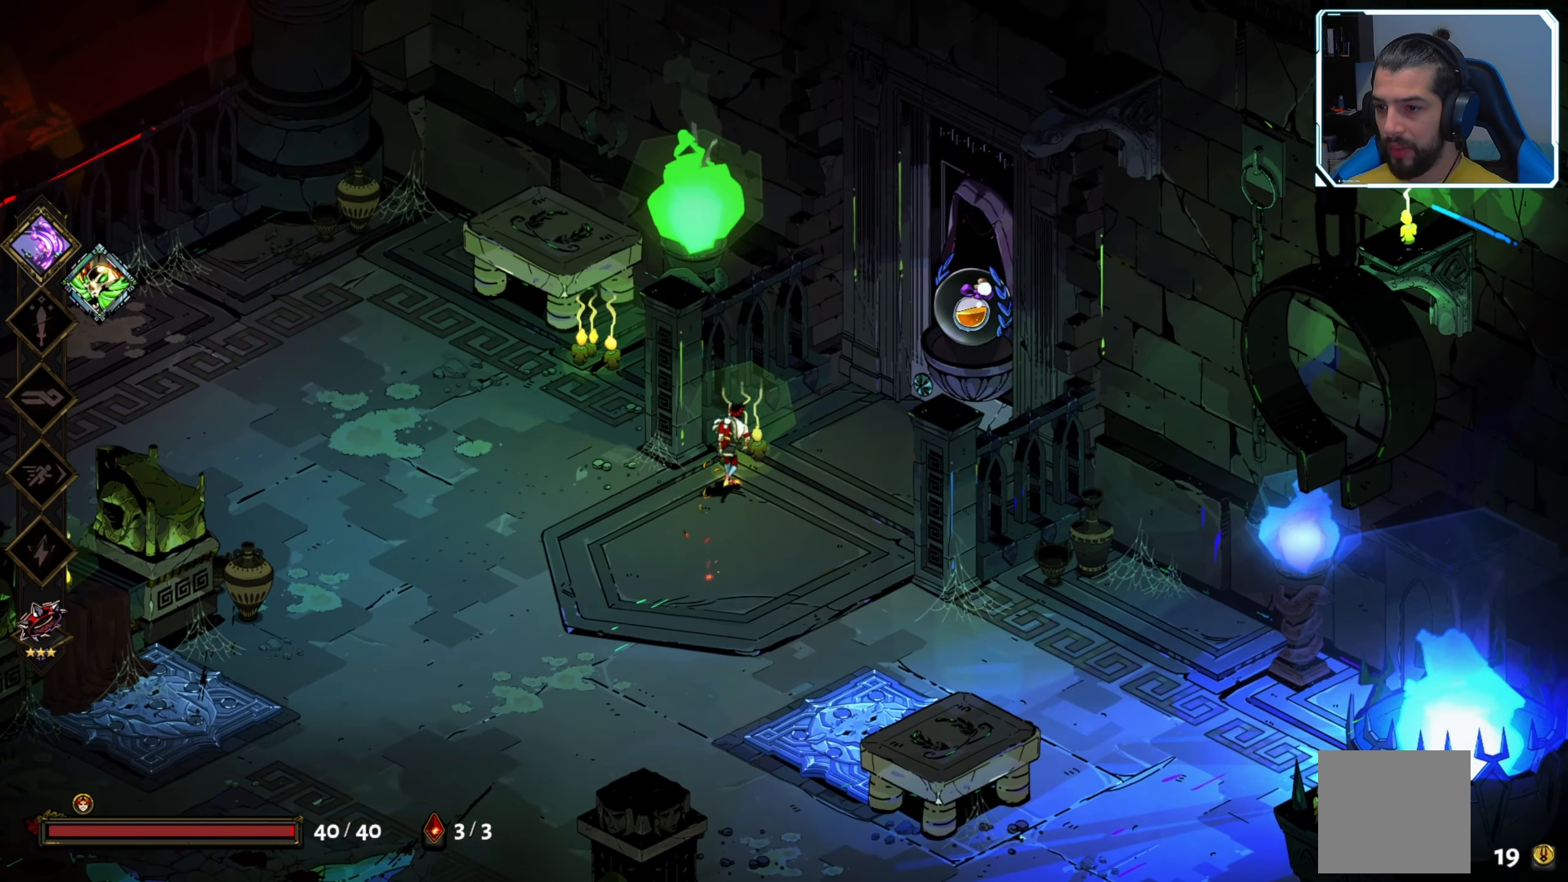
{"buttons": [], "left_stick": "right", "right_stick": "center", "events": [[484, "left_stick", "right"]]}
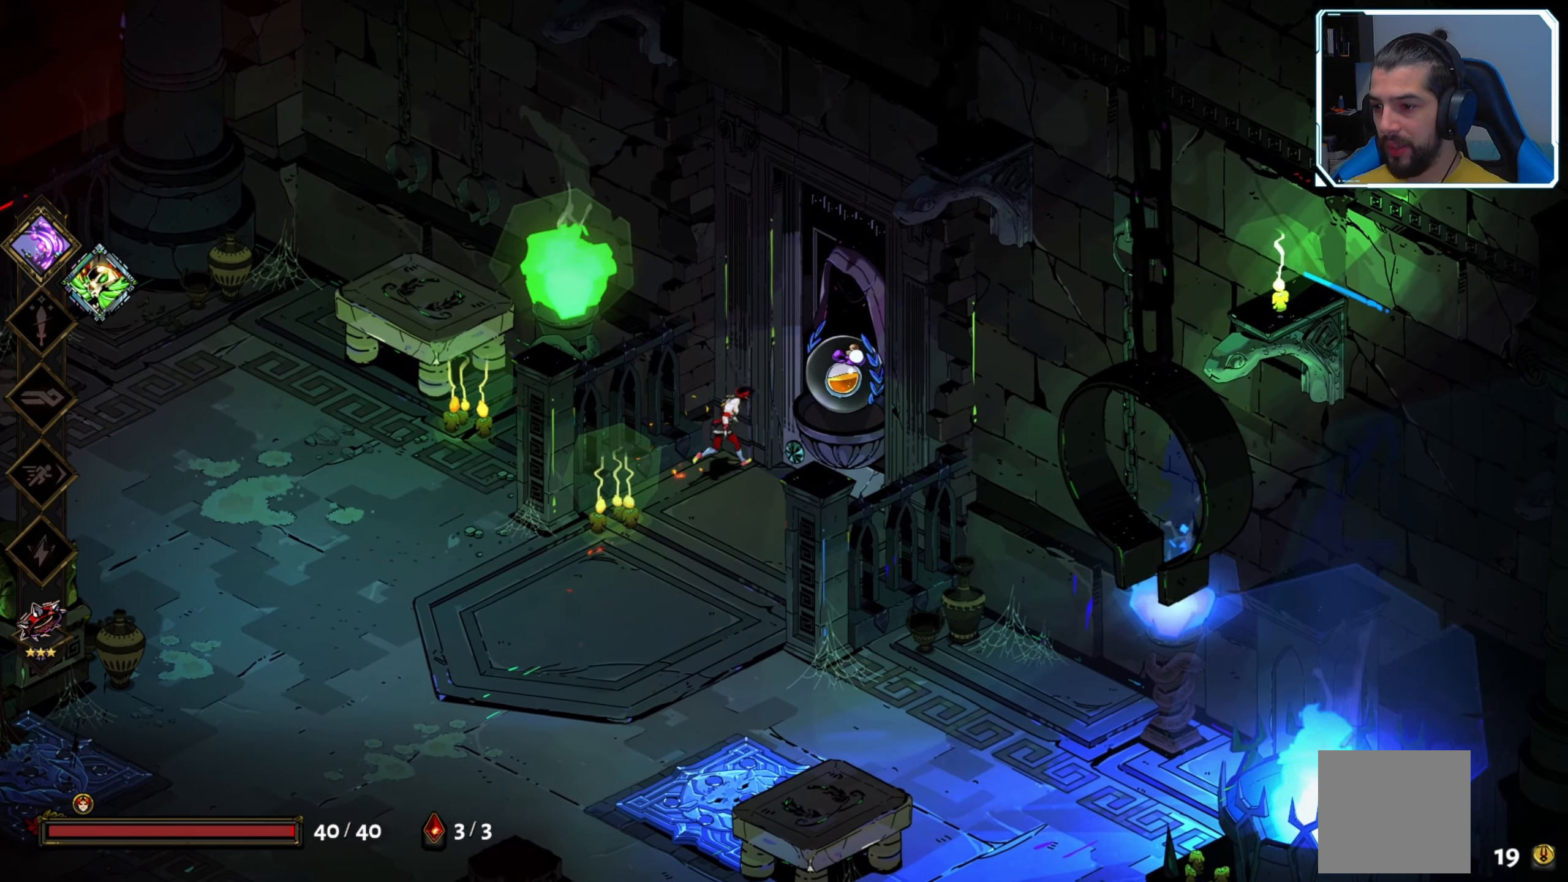
{"buttons": [], "left_stick": "center", "right_stick": "center", "events": [[84, "R1", "down"], [300, "left_stick", "center"], [334, "R1", "up"]]}
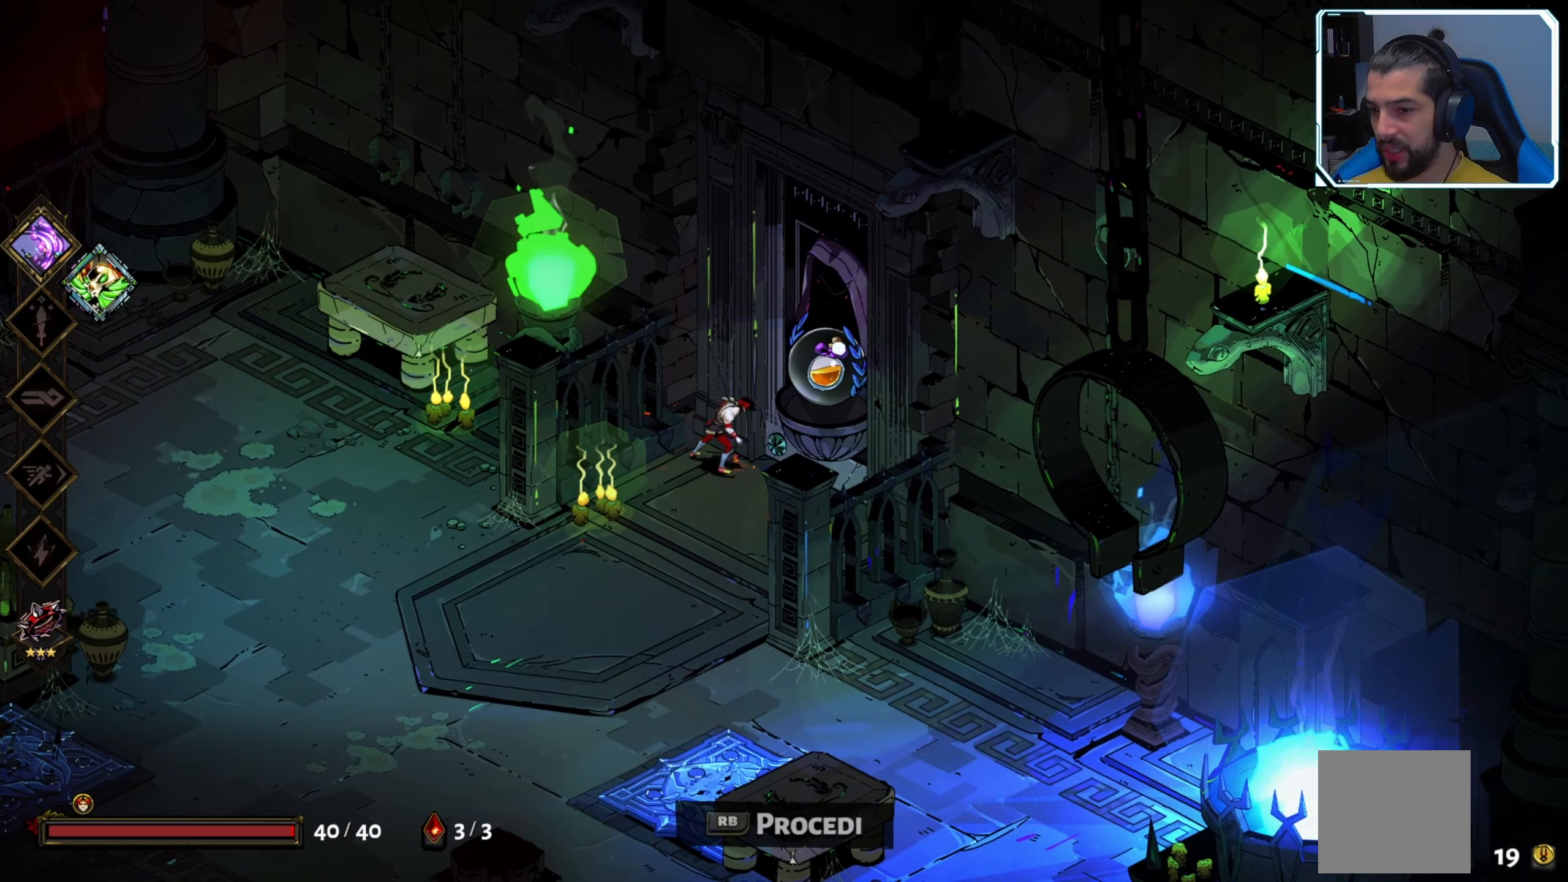
{"buttons": ["A"], "left_stick": "down-left", "right_stick": "center", "events": [[50, "left_stick", "down-left"], [200, "R1", "down"], [250, "R1", "up"], [450, "A", "down"]]}
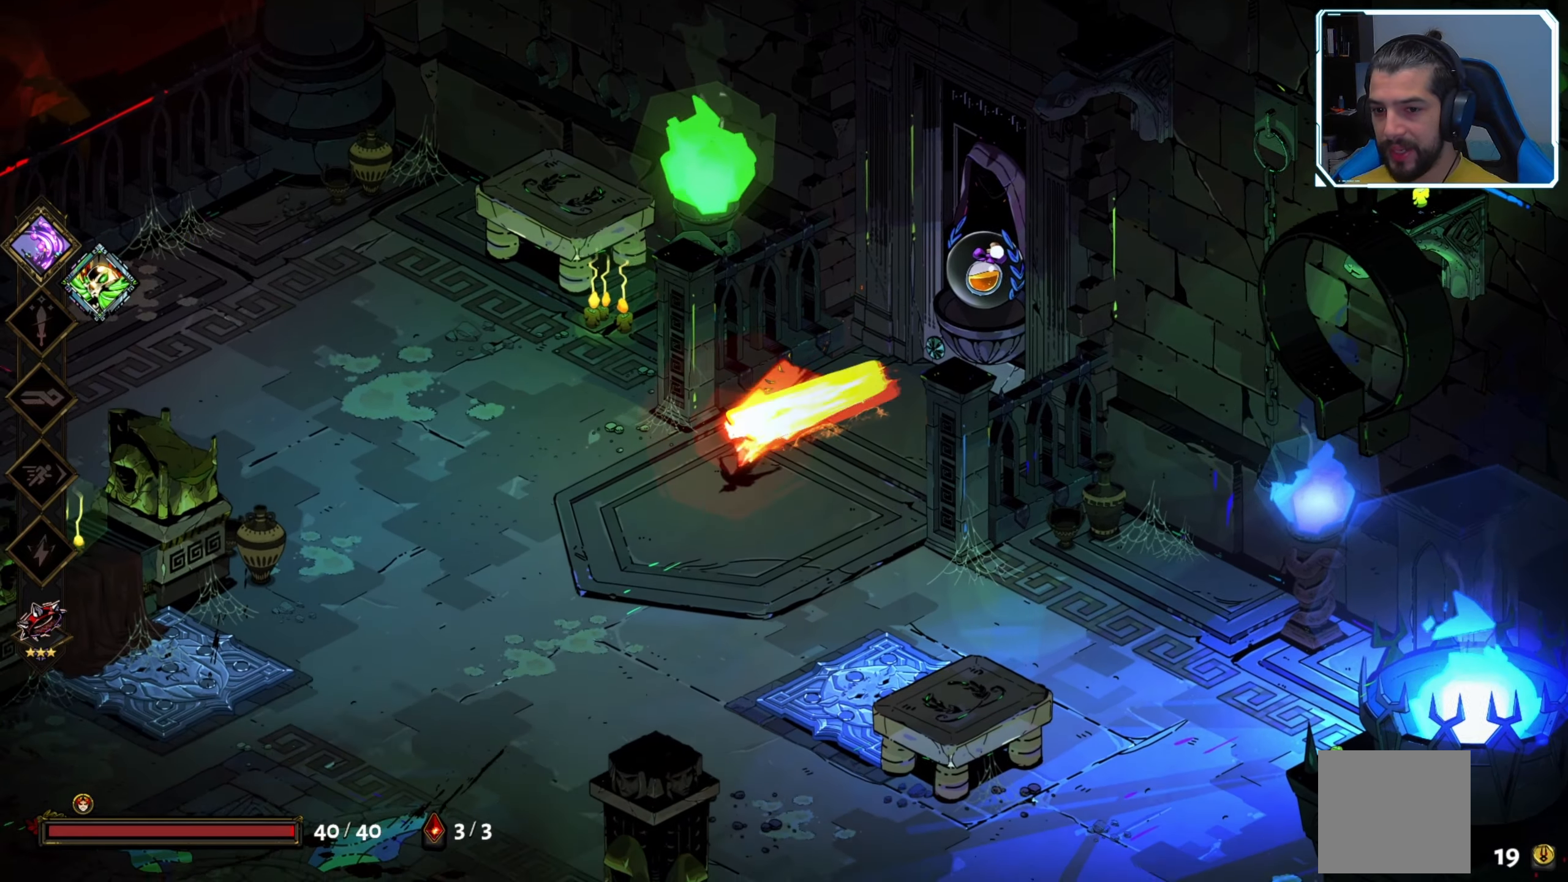
{"buttons": [], "left_stick": "up-left", "right_stick": "center", "events": [[16, "left_stick", "left"], [100, "A", "up"], [333, "left_stick", "up-left"]]}
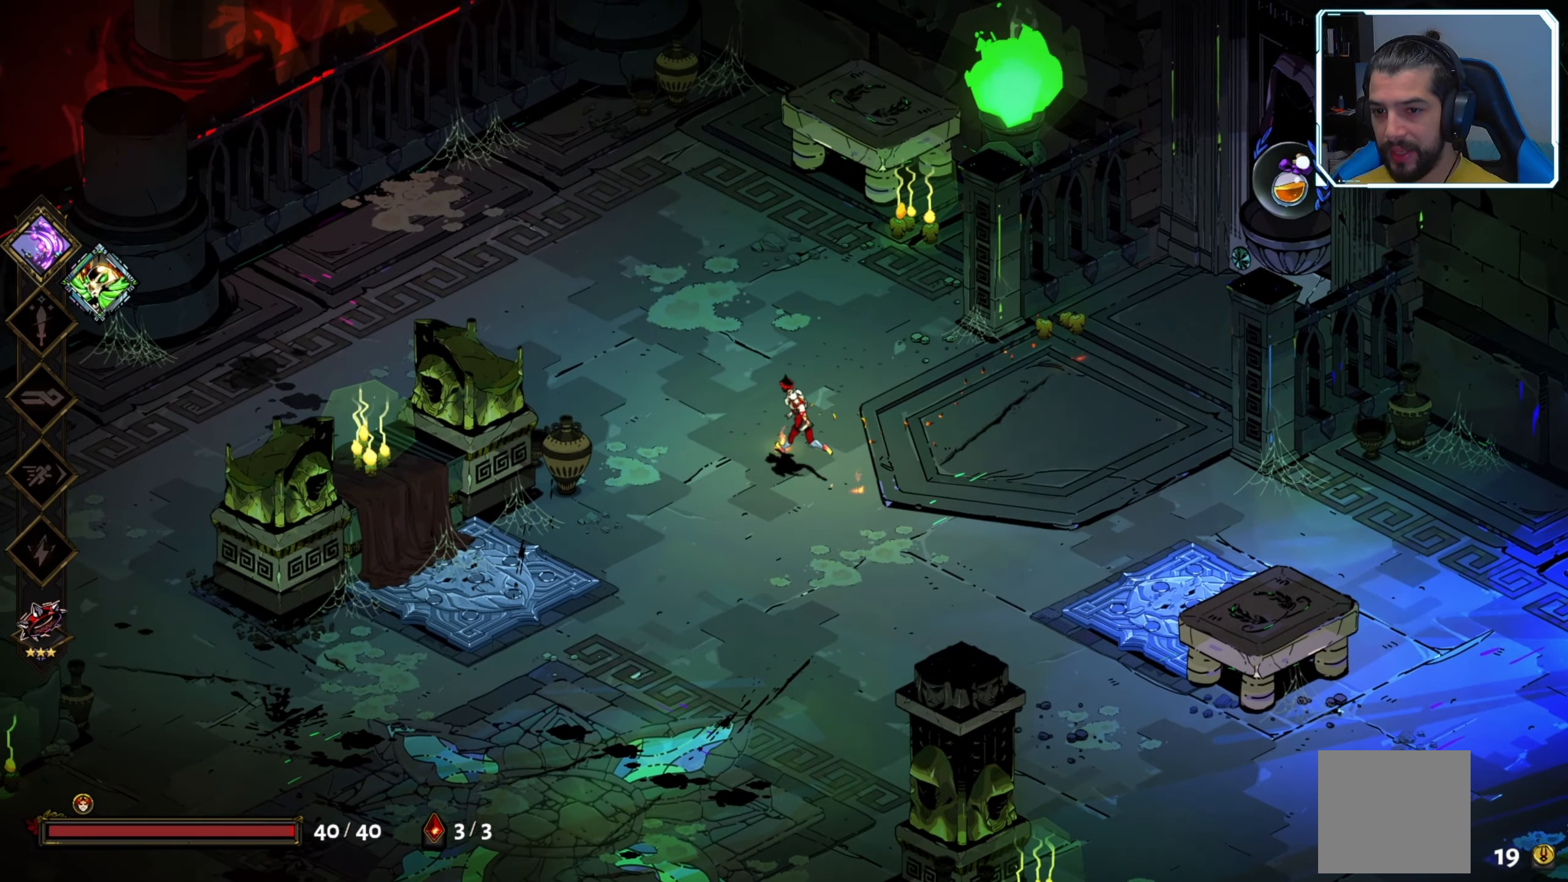
{"buttons": [], "left_stick": "left", "right_stick": "center", "events": [[433, "left_stick", "left"]]}
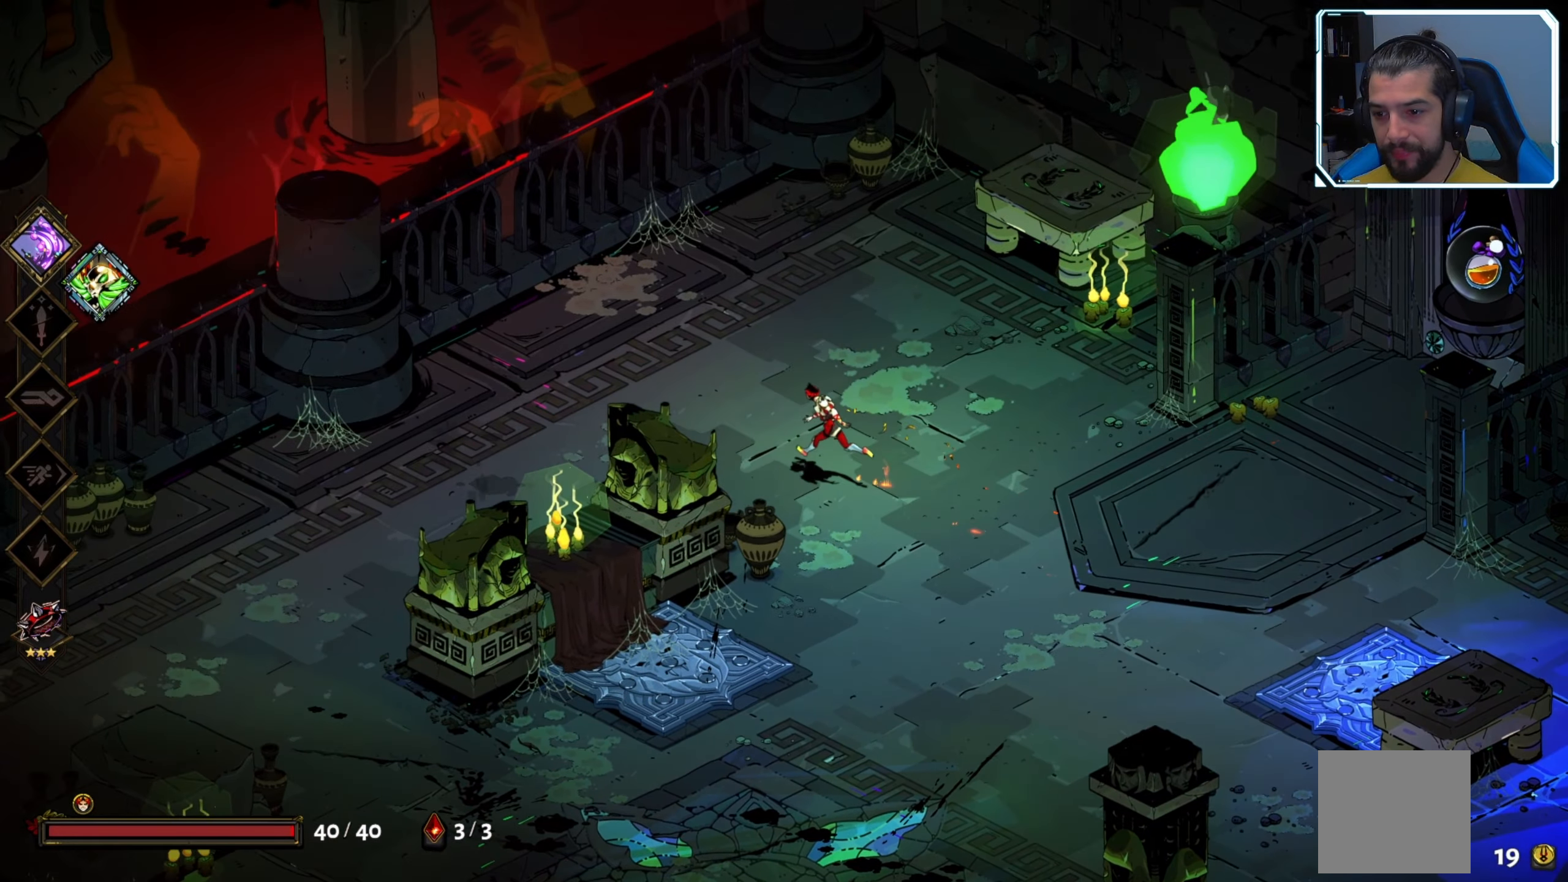
{"buttons": [], "left_stick": "left", "right_stick": "center", "events": []}
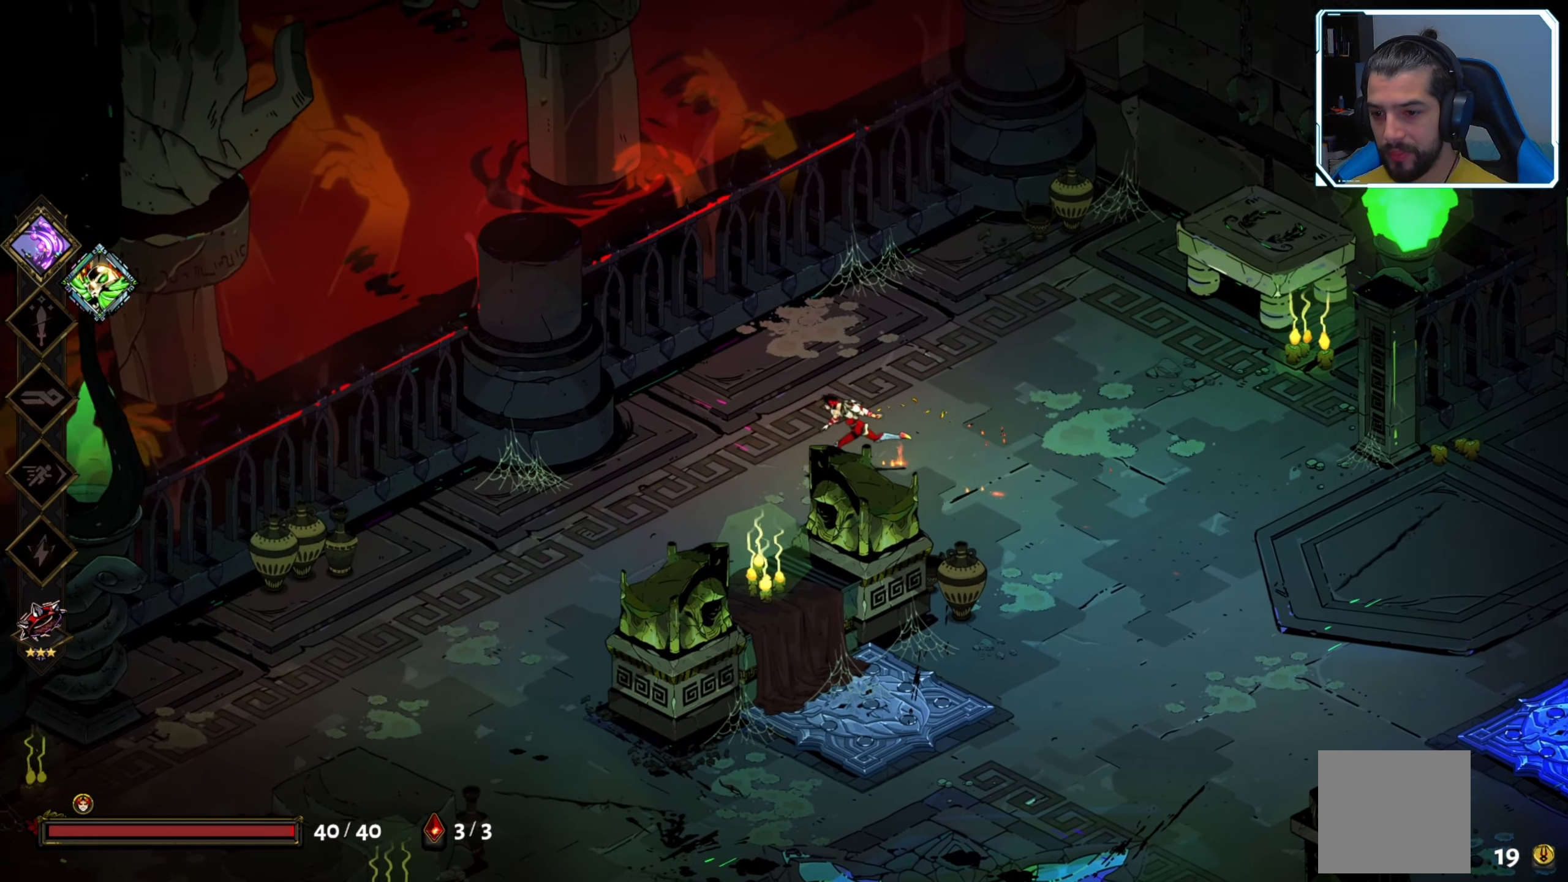
{"buttons": [], "left_stick": "down-left", "right_stick": "center", "events": [[366, "left_stick", "down-left"]]}
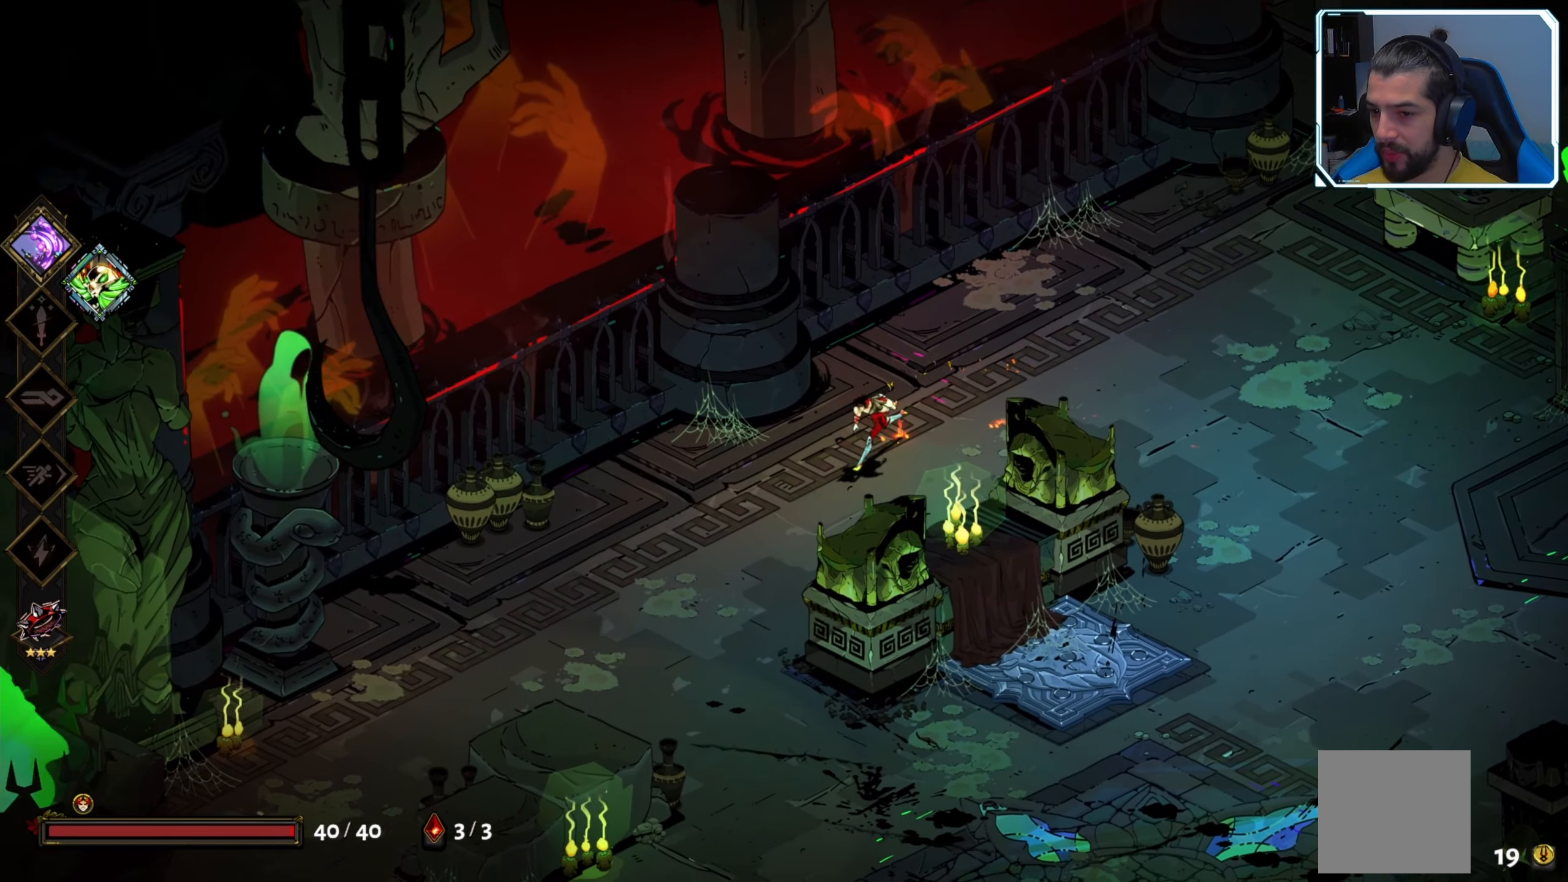
{"buttons": [], "left_stick": "down-left", "right_stick": "center", "events": []}
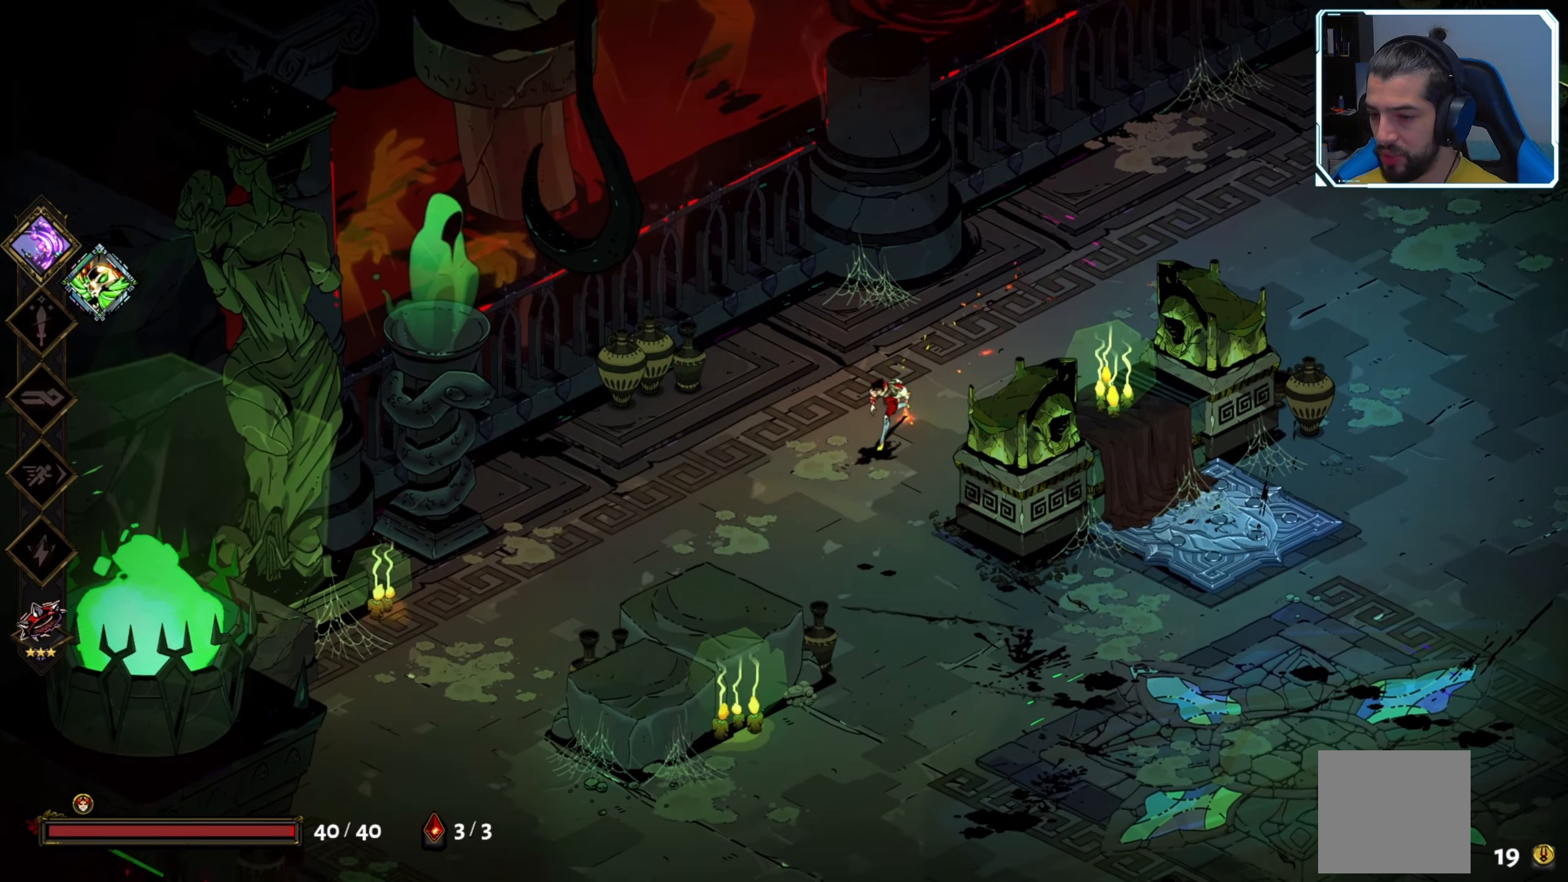
{"buttons": [], "left_stick": "down", "right_stick": "center", "events": [[116, "left_stick", "down"]]}
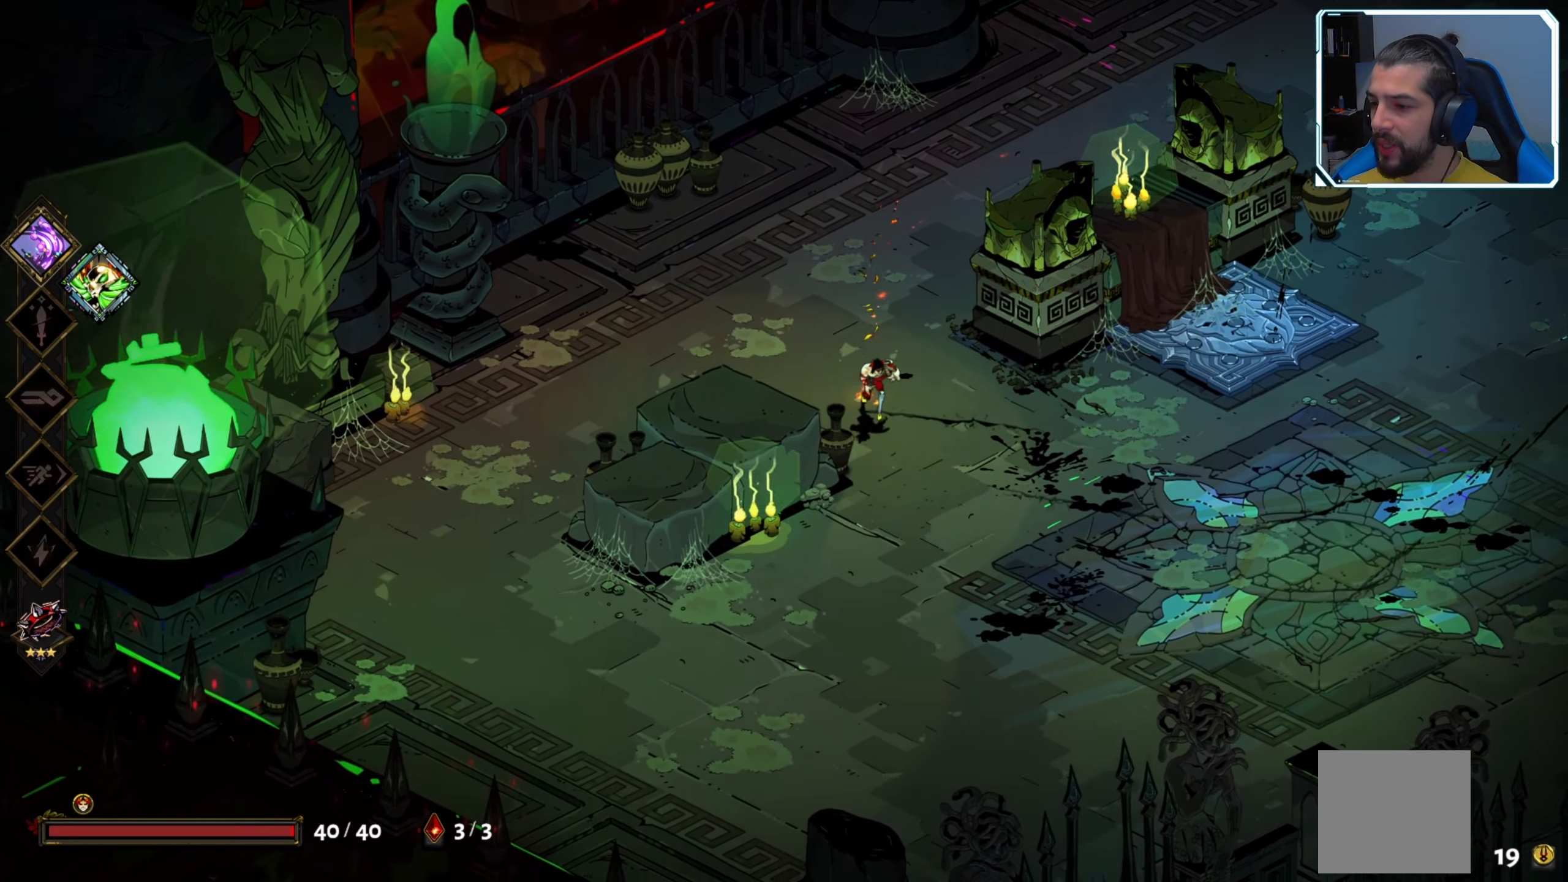
{"buttons": [], "left_stick": "right", "right_stick": "center", "events": [[83, "left_stick", "down-right"], [233, "left_stick", "right"]]}
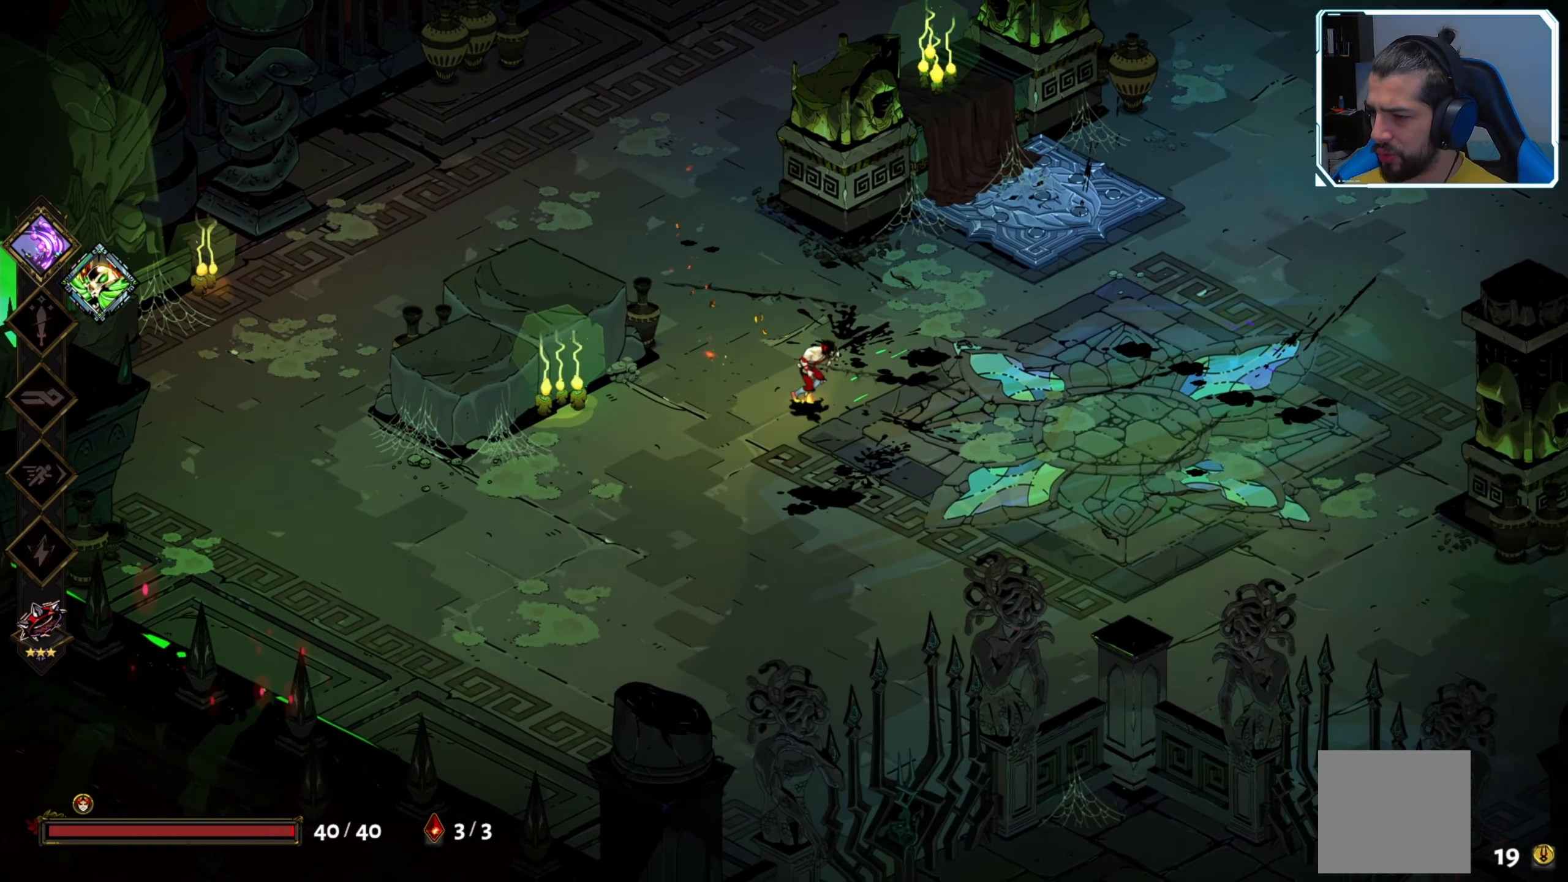
{"buttons": [], "left_stick": "right", "right_stick": "center", "events": []}